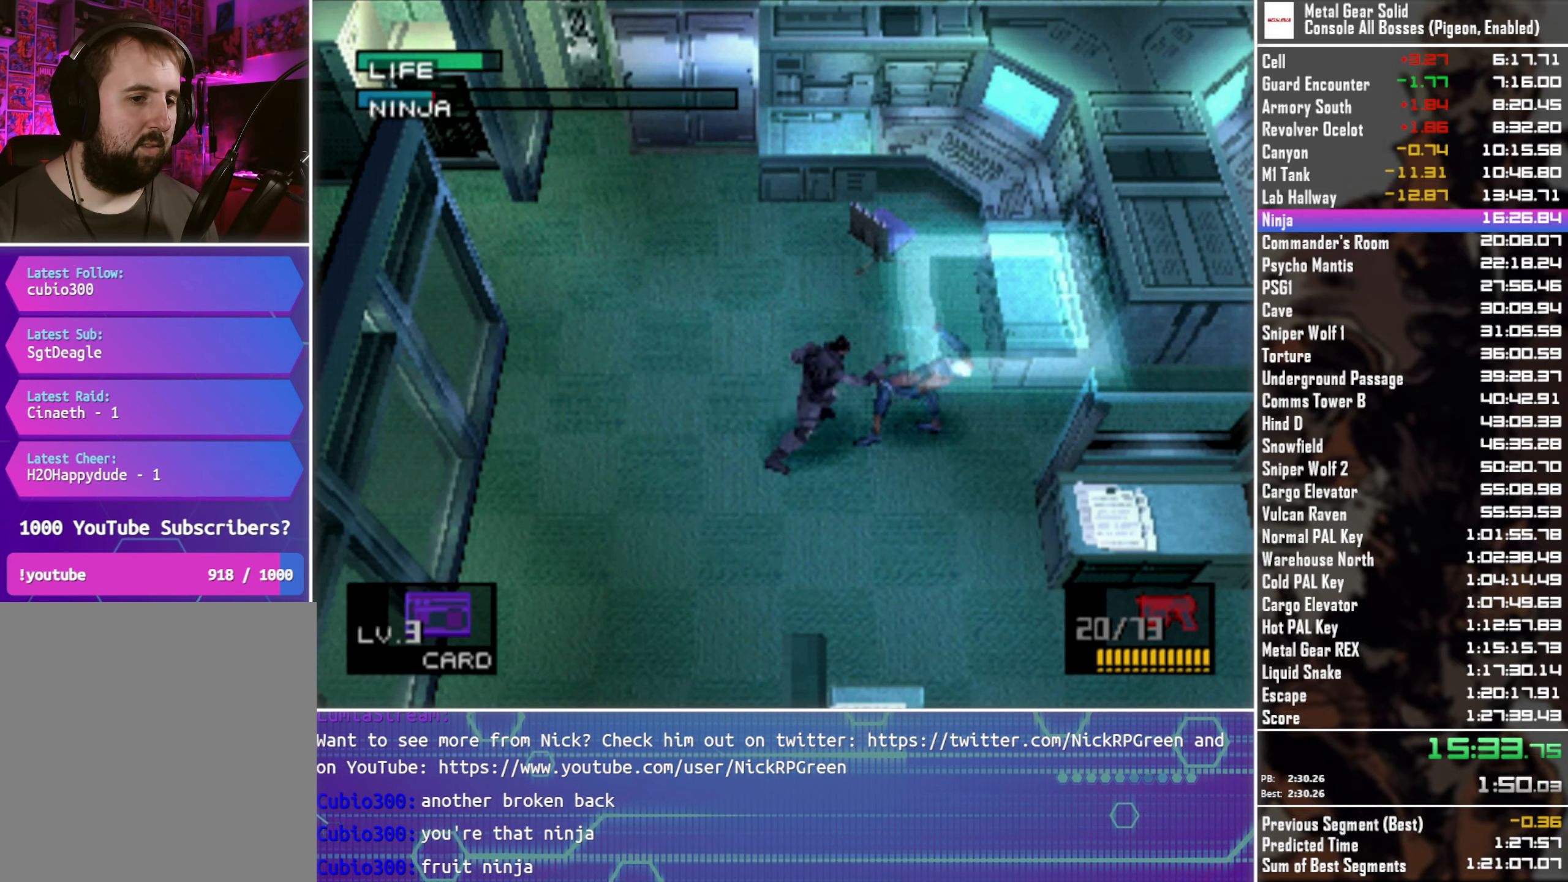
Gameplay with a controller (PlayStation layout); each line is a JSON object with the inputs held at the frame after it. "button_events" lists button changes between this image and that frame as [ms after this image, input, new state], when the widget could be followed in between (sticks are given only as held states). Not read: R3 right_stick.
{"buttons": ["DPAD_LEFT"], "left_stick": "center", "button_events": [[66, "CIRCLE", "up"], [116, "CIRCLE", "down"], [233, "CIRCLE", "up"], [400, "DPAD_LEFT", "down"]]}
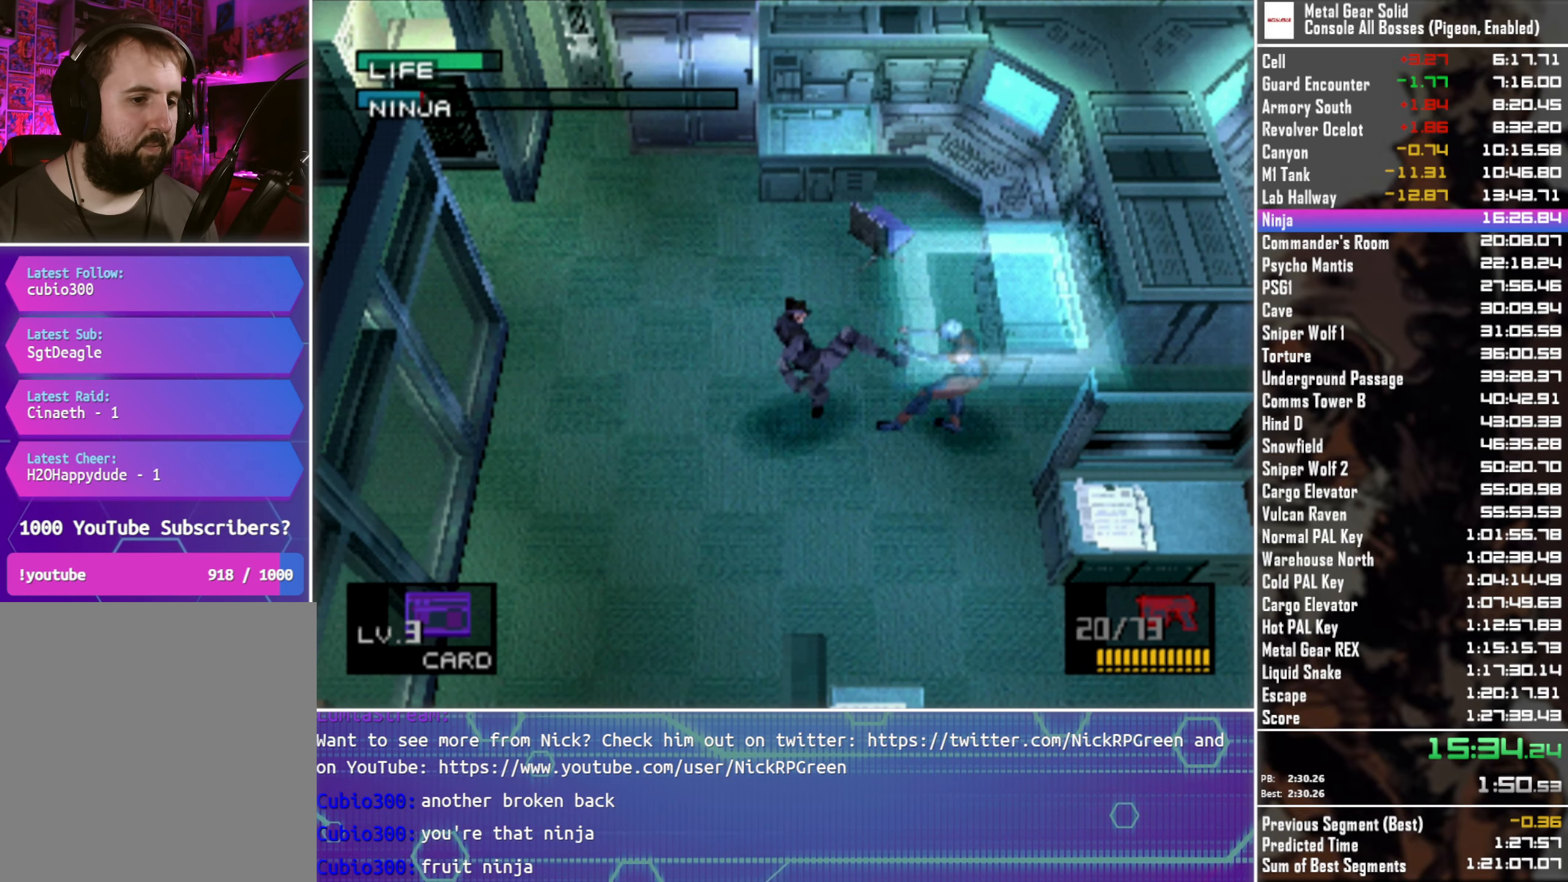
{"buttons": [], "left_stick": "center", "button_events": [[316, "DPAD_LEFT", "up"]]}
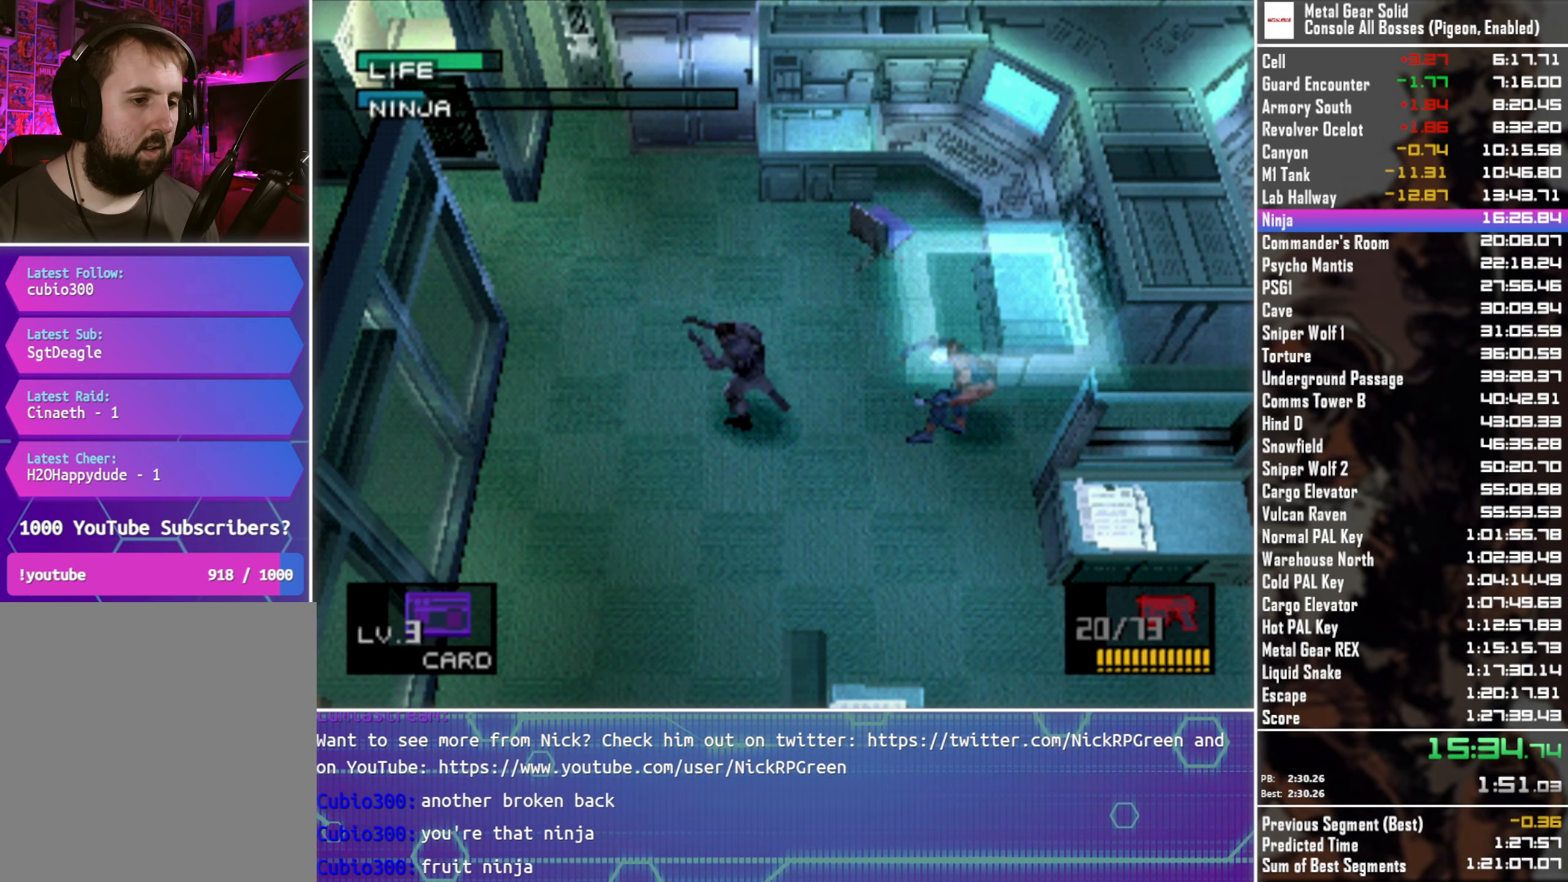
{"buttons": [], "left_stick": "center", "button_events": [[333, "DPAD_DOWN", "down"], [433, "DPAD_DOWN", "up"]]}
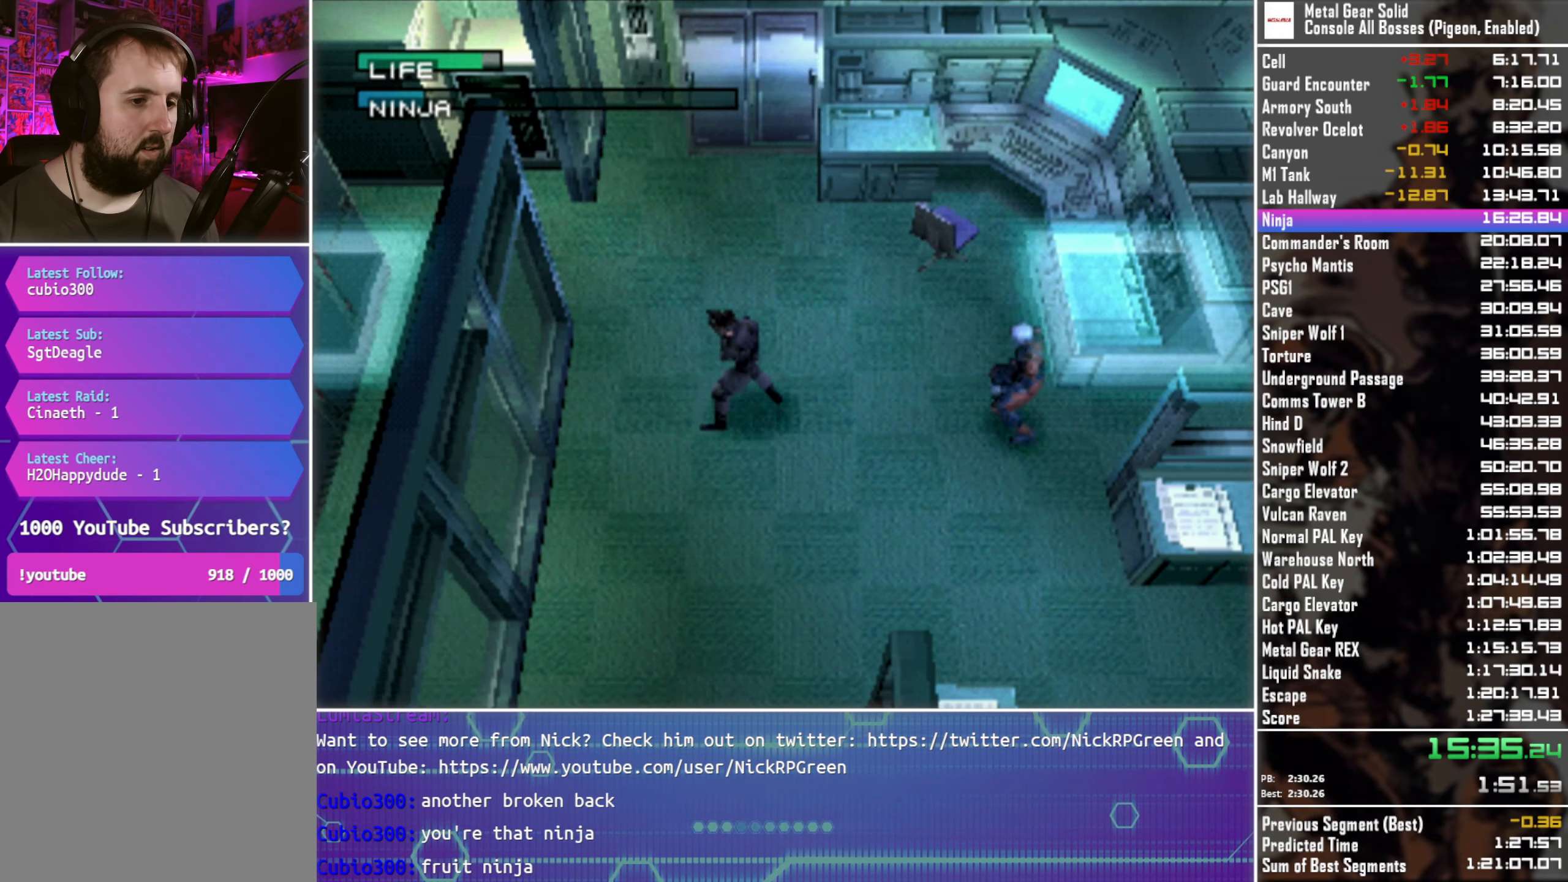
{"buttons": [], "left_stick": "center", "button_events": []}
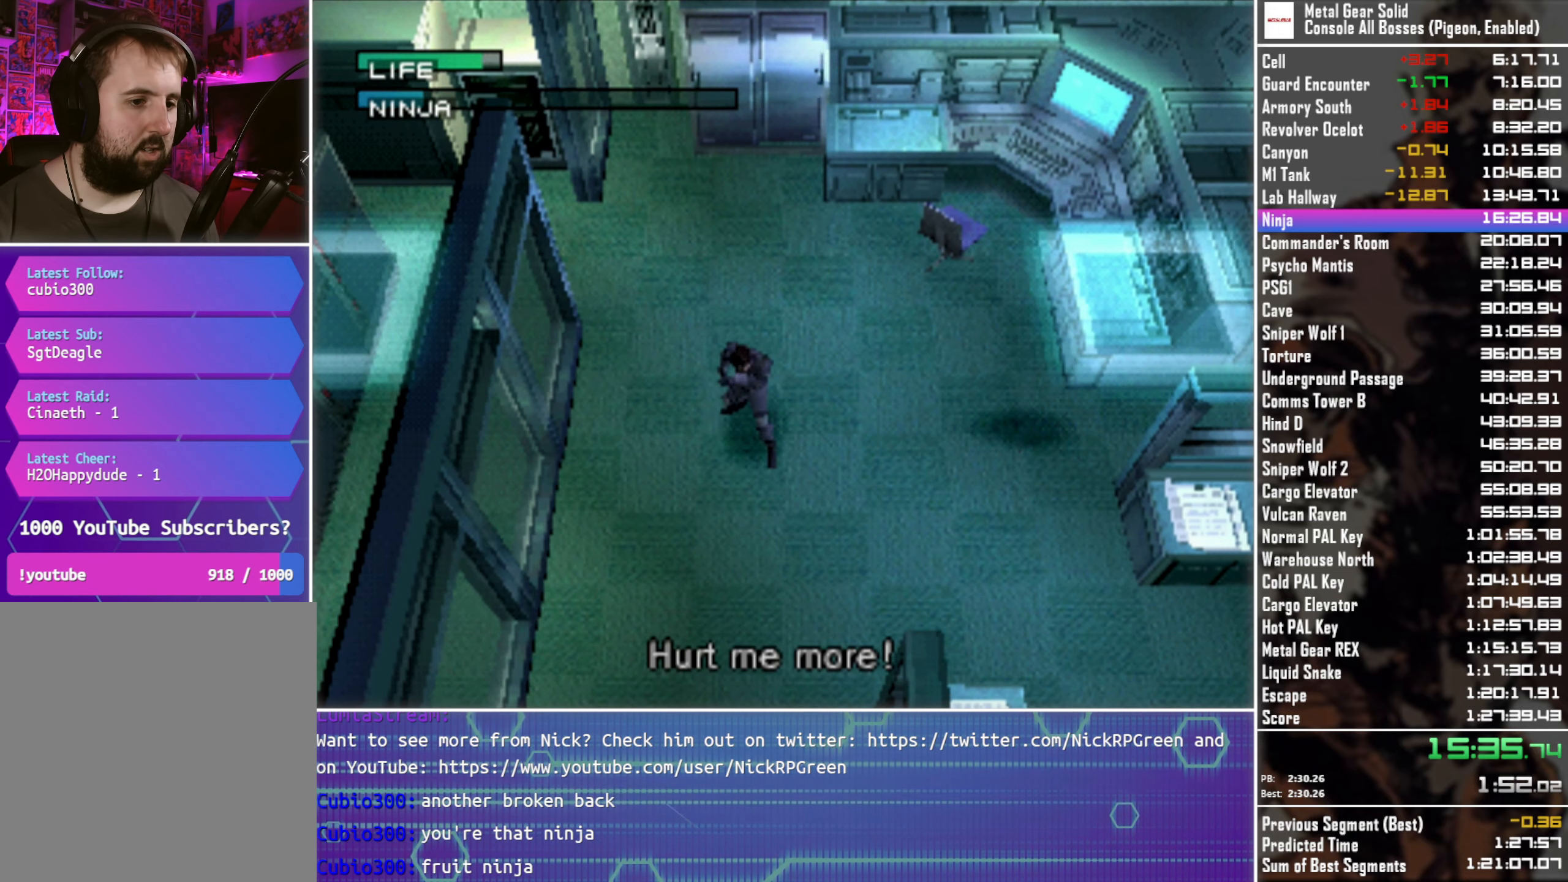
{"buttons": [], "left_stick": "center", "button_events": [[50, "DPAD_RIGHT", "down"], [150, "DPAD_RIGHT", "up"]]}
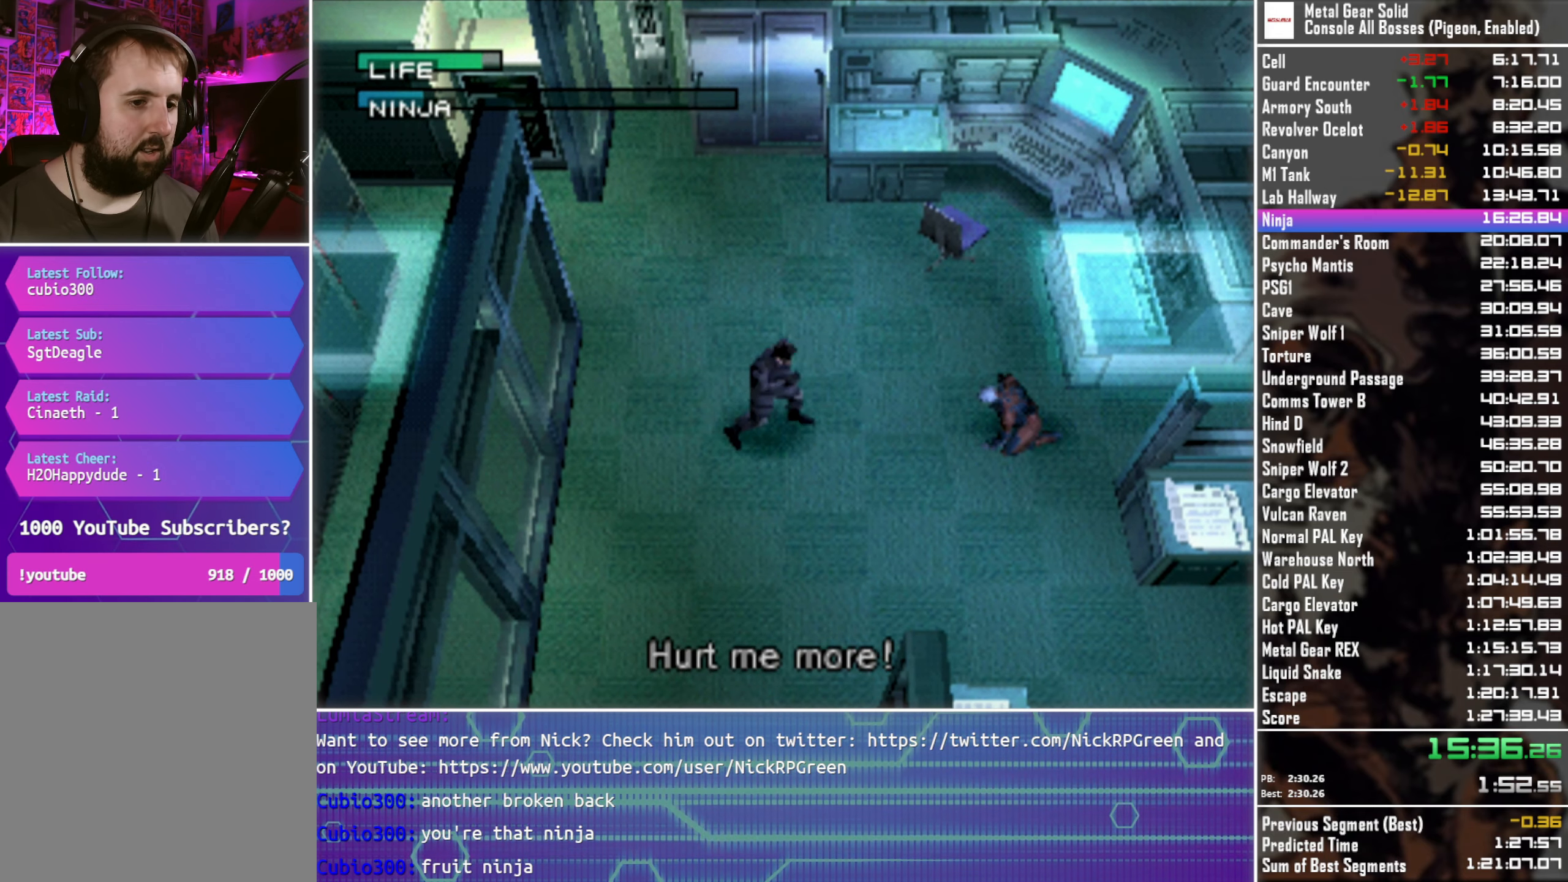
{"buttons": [], "left_stick": "center", "button_events": [[200, "DPAD_RIGHT", "down"], [300, "DPAD_RIGHT", "up"]]}
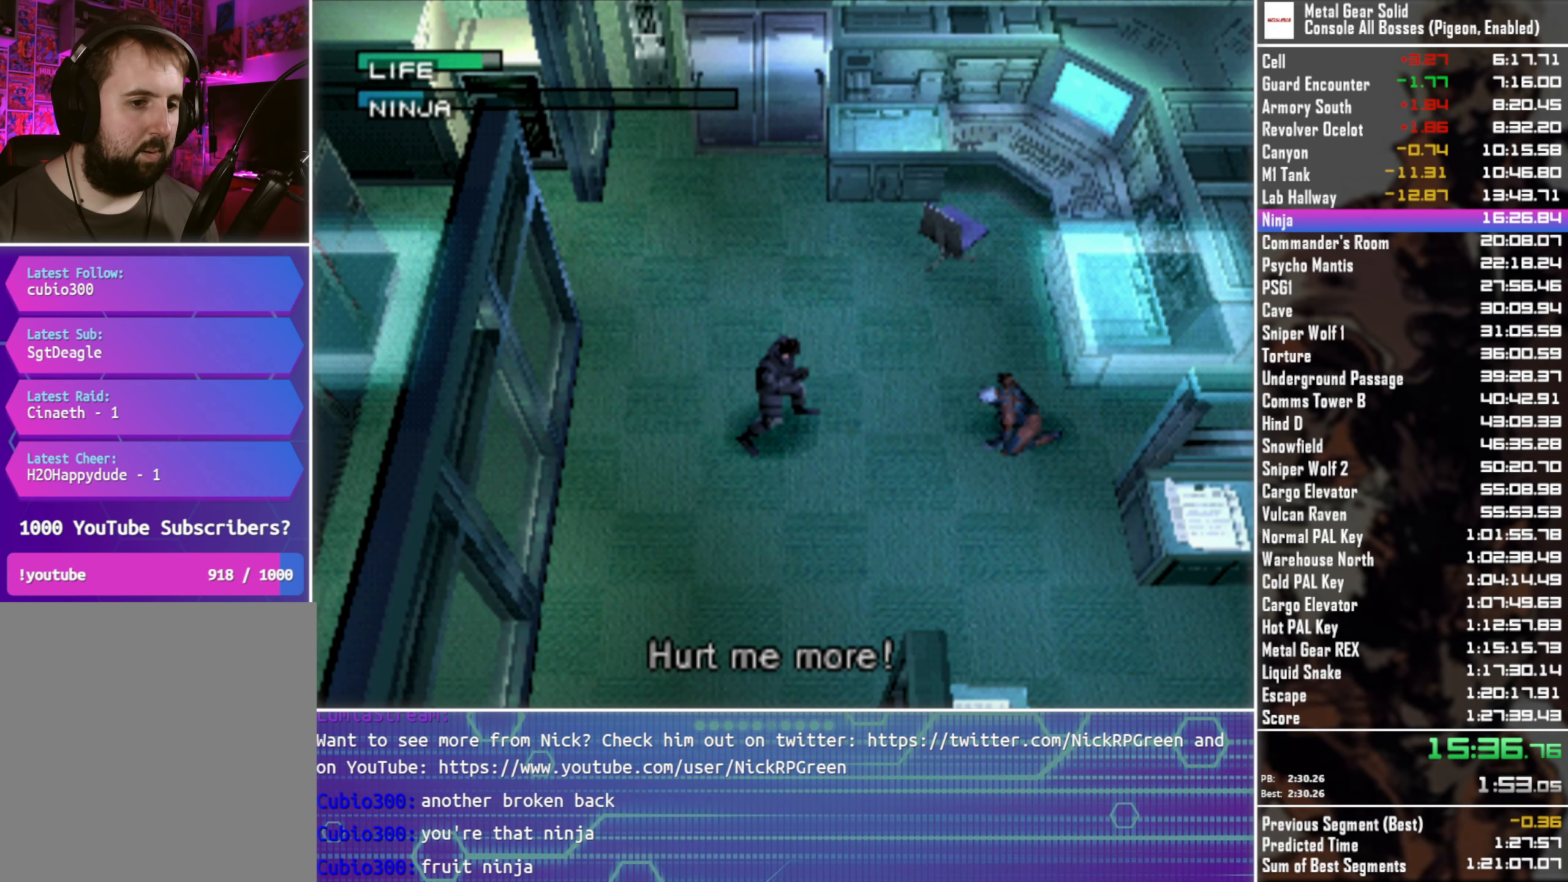
{"buttons": [], "left_stick": "center", "button_events": [[367, "DPAD_RIGHT", "down"], [433, "DPAD_RIGHT", "up"]]}
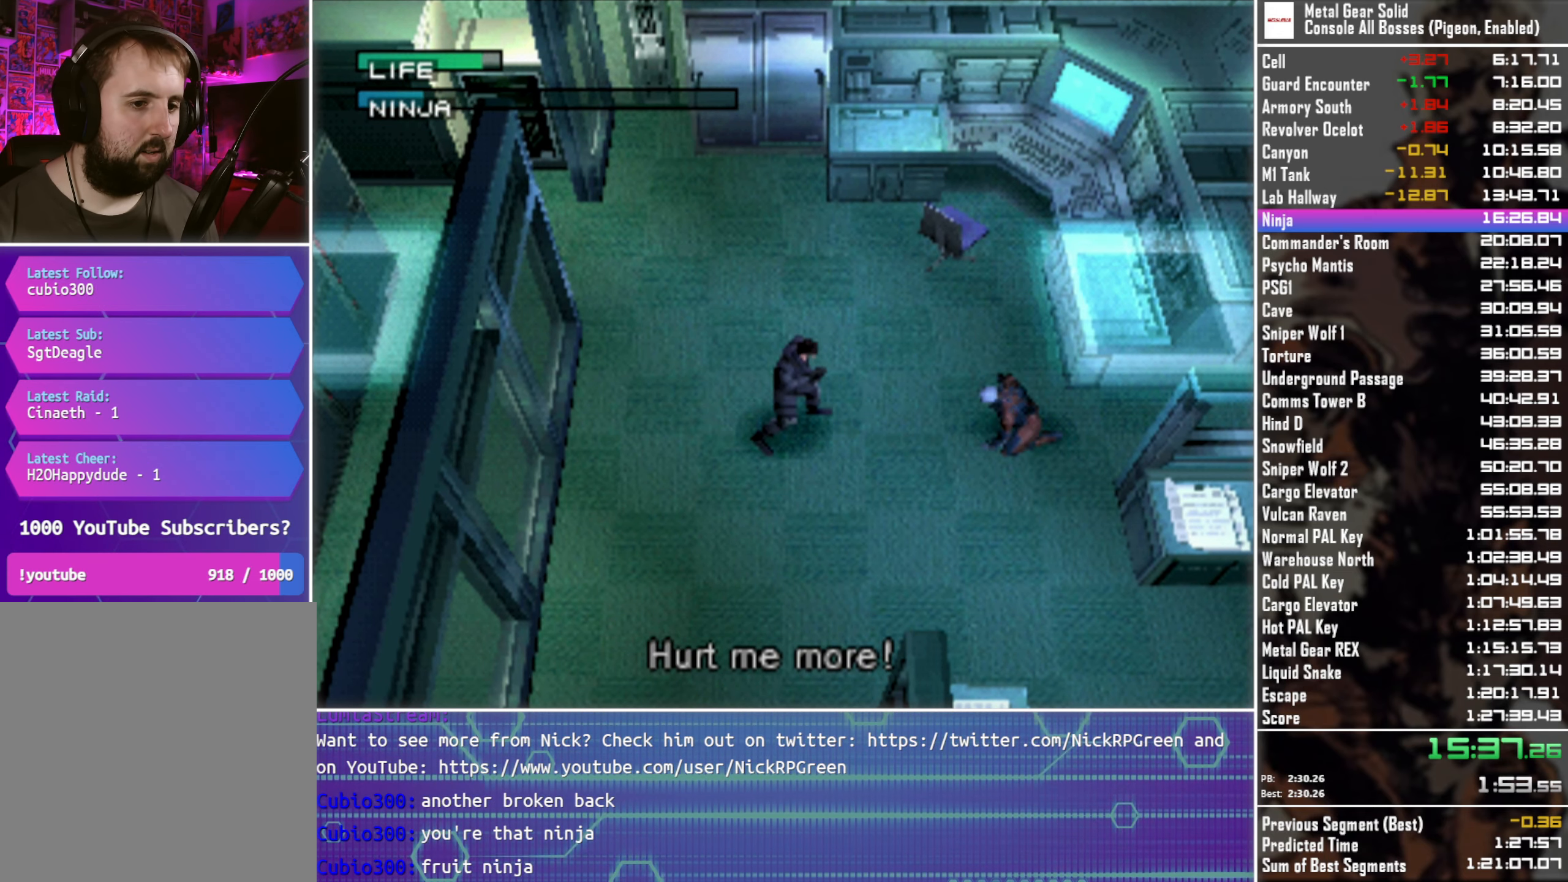
{"buttons": [], "left_stick": "center", "button_events": []}
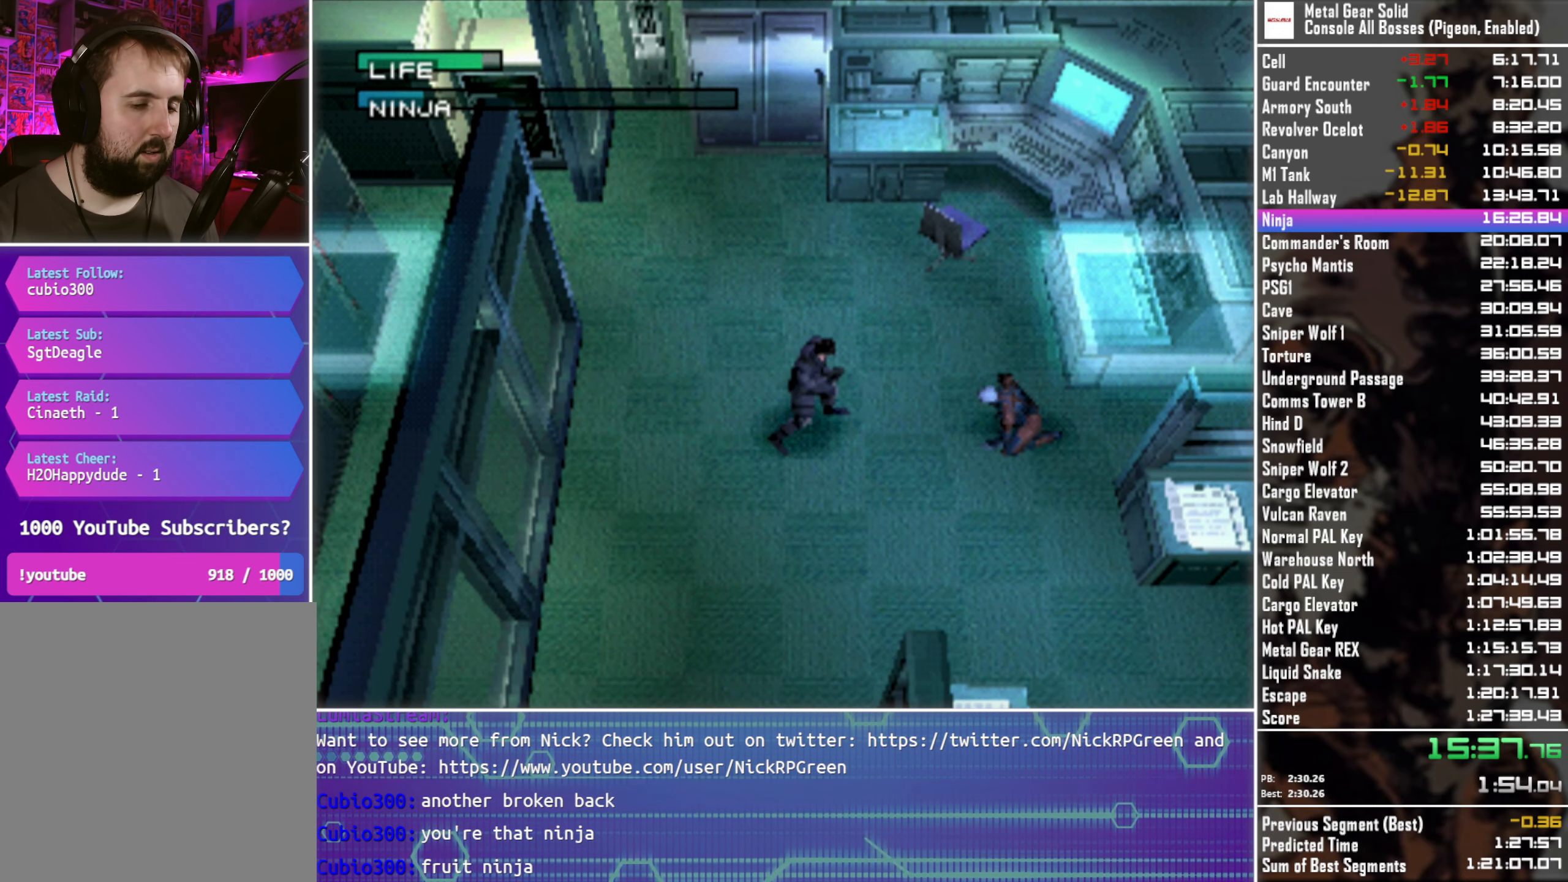
{"buttons": [], "left_stick": "center", "button_events": []}
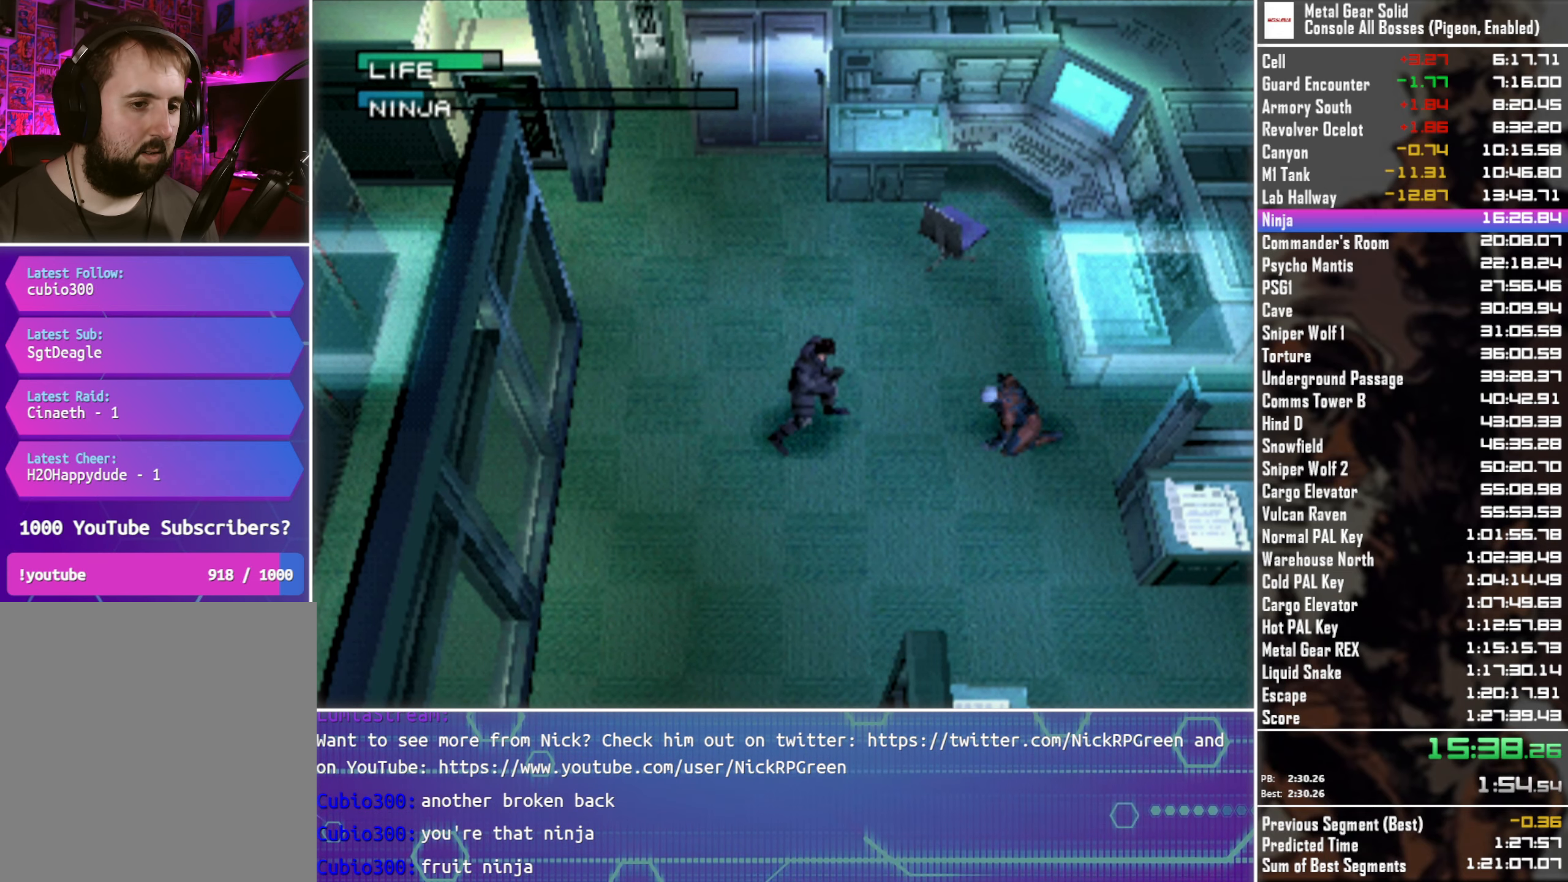
{"buttons": ["CIRCLE"], "left_stick": "center", "button_events": [[433, "CIRCLE", "down"]]}
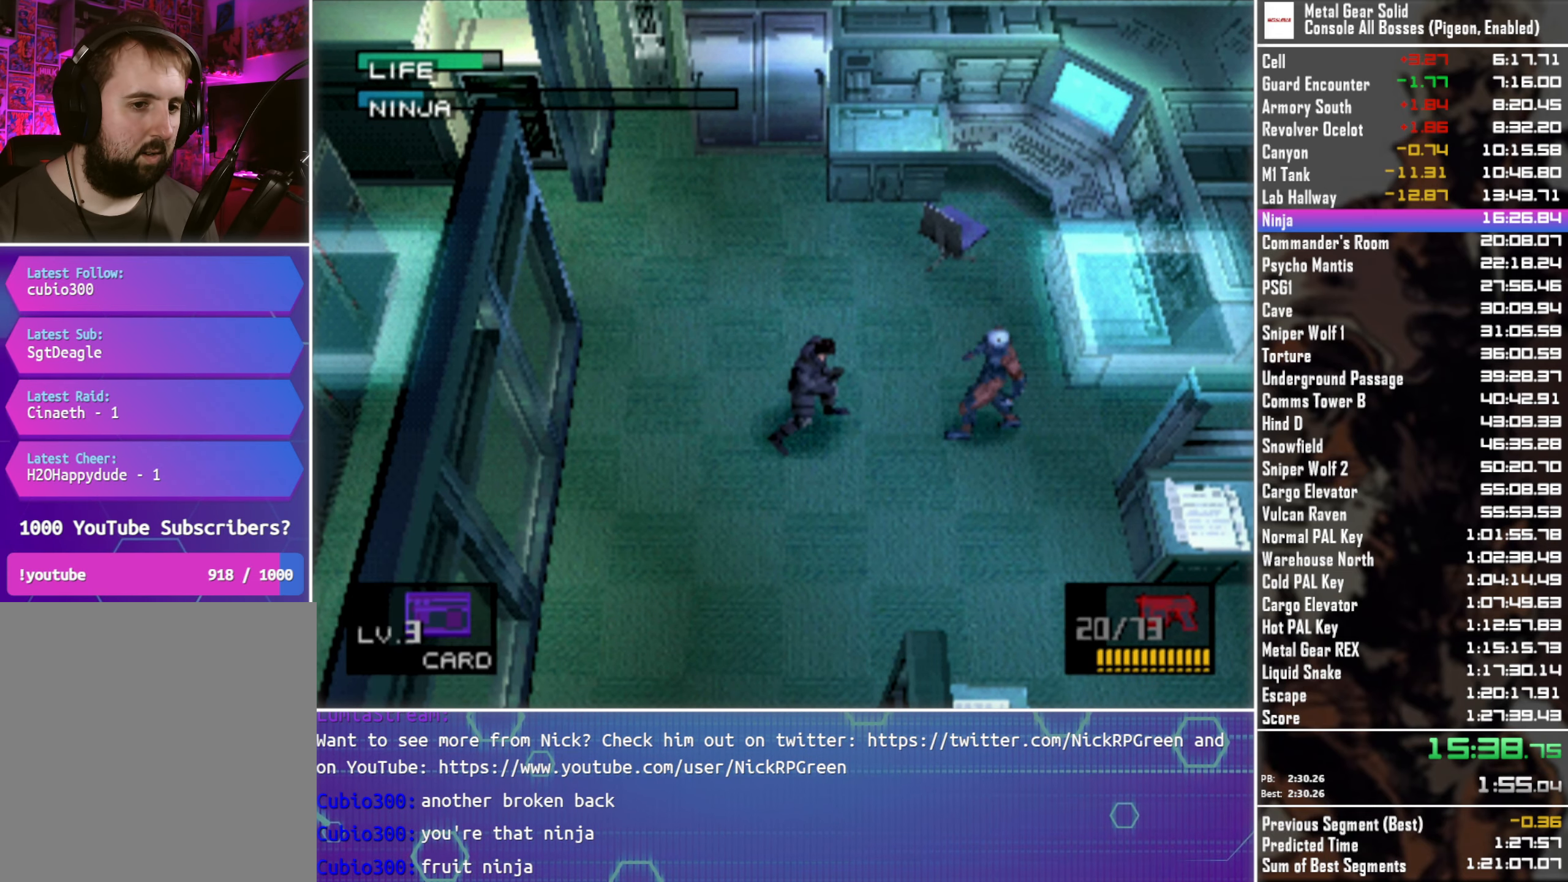
{"buttons": ["CIRCLE"], "left_stick": "center", "button_events": [[33, "CIRCLE", "up"], [100, "CIRCLE", "down"], [200, "CIRCLE", "up"], [250, "CIRCLE", "down"], [333, "CIRCLE", "up"], [417, "CIRCLE", "down"]]}
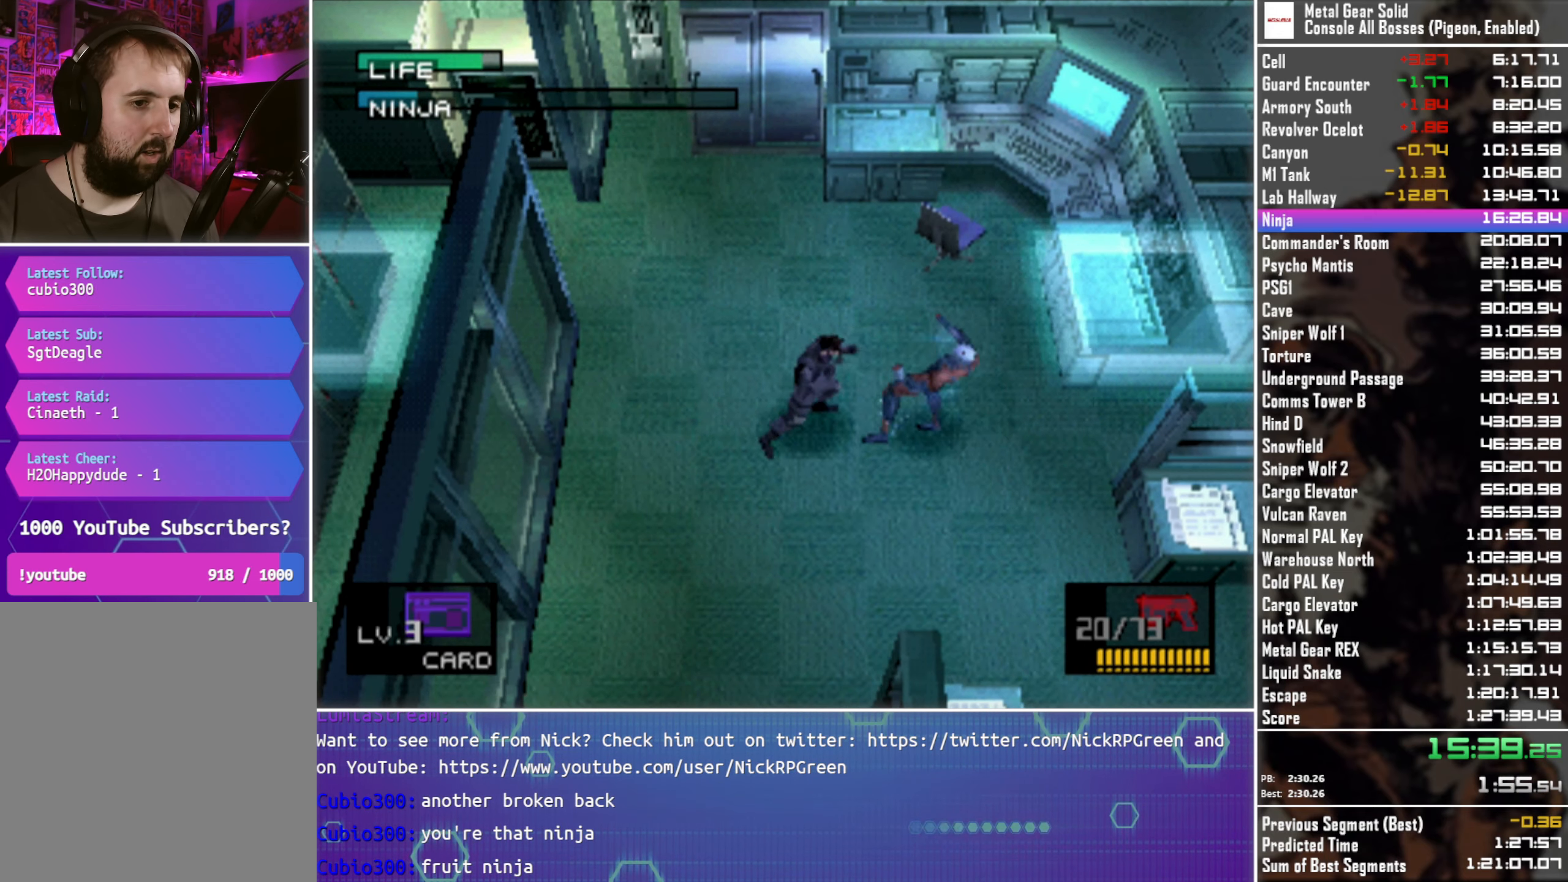
{"buttons": [], "left_stick": "center", "button_events": [[167, "CIRCLE", "up"], [233, "CIRCLE", "down"], [317, "CIRCLE", "up"], [383, "CIRCLE", "down"], [483, "CIRCLE", "up"]]}
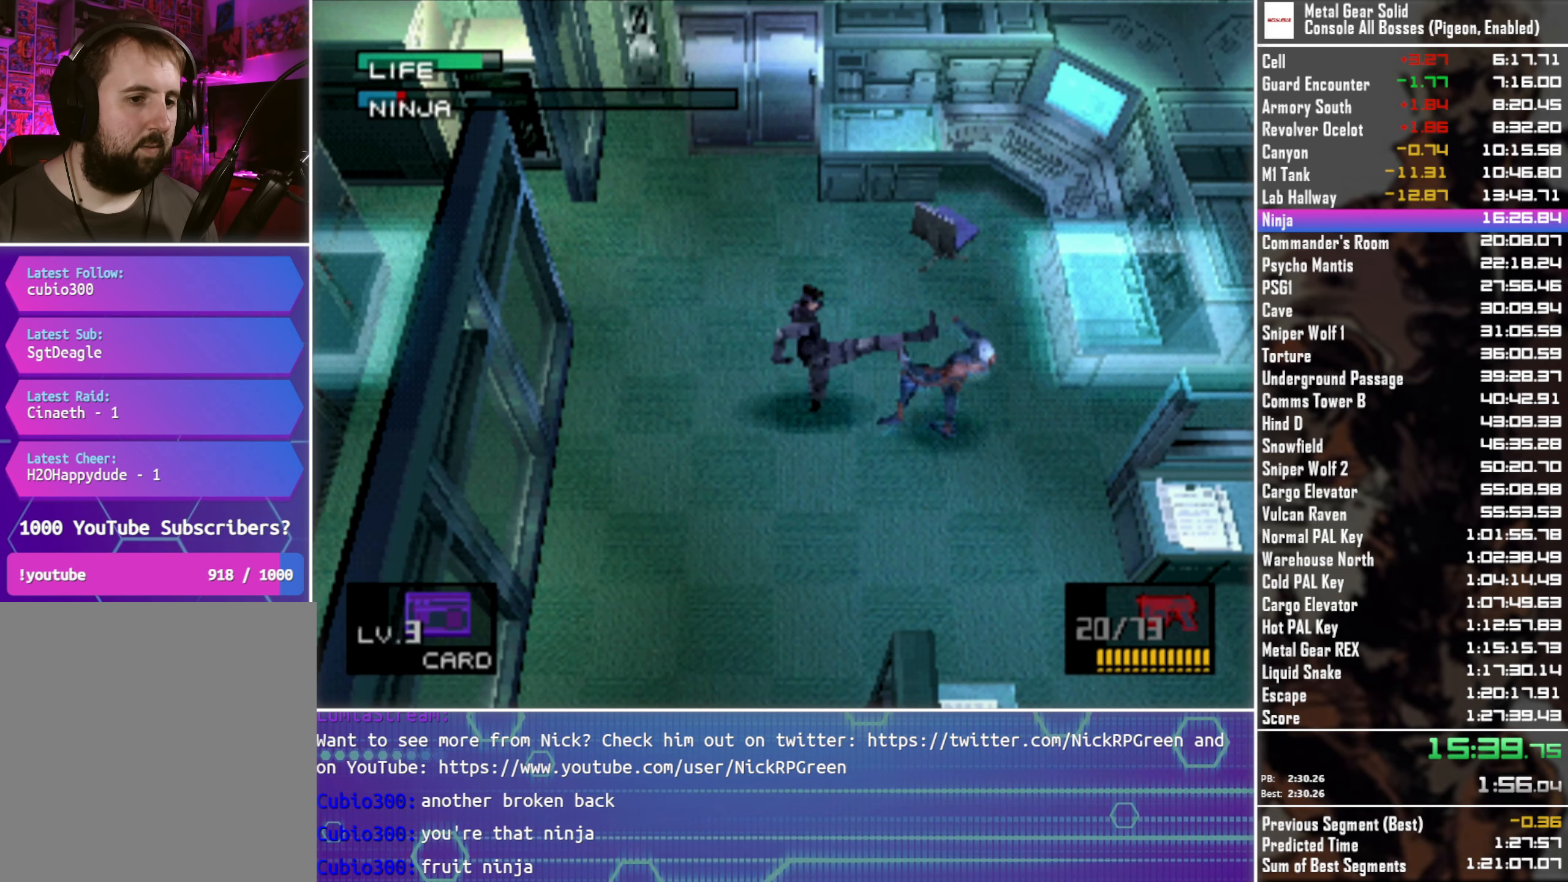
{"buttons": [], "left_stick": "center", "button_events": [[234, "DPAD_LEFT", "down"], [434, "DPAD_LEFT", "up"]]}
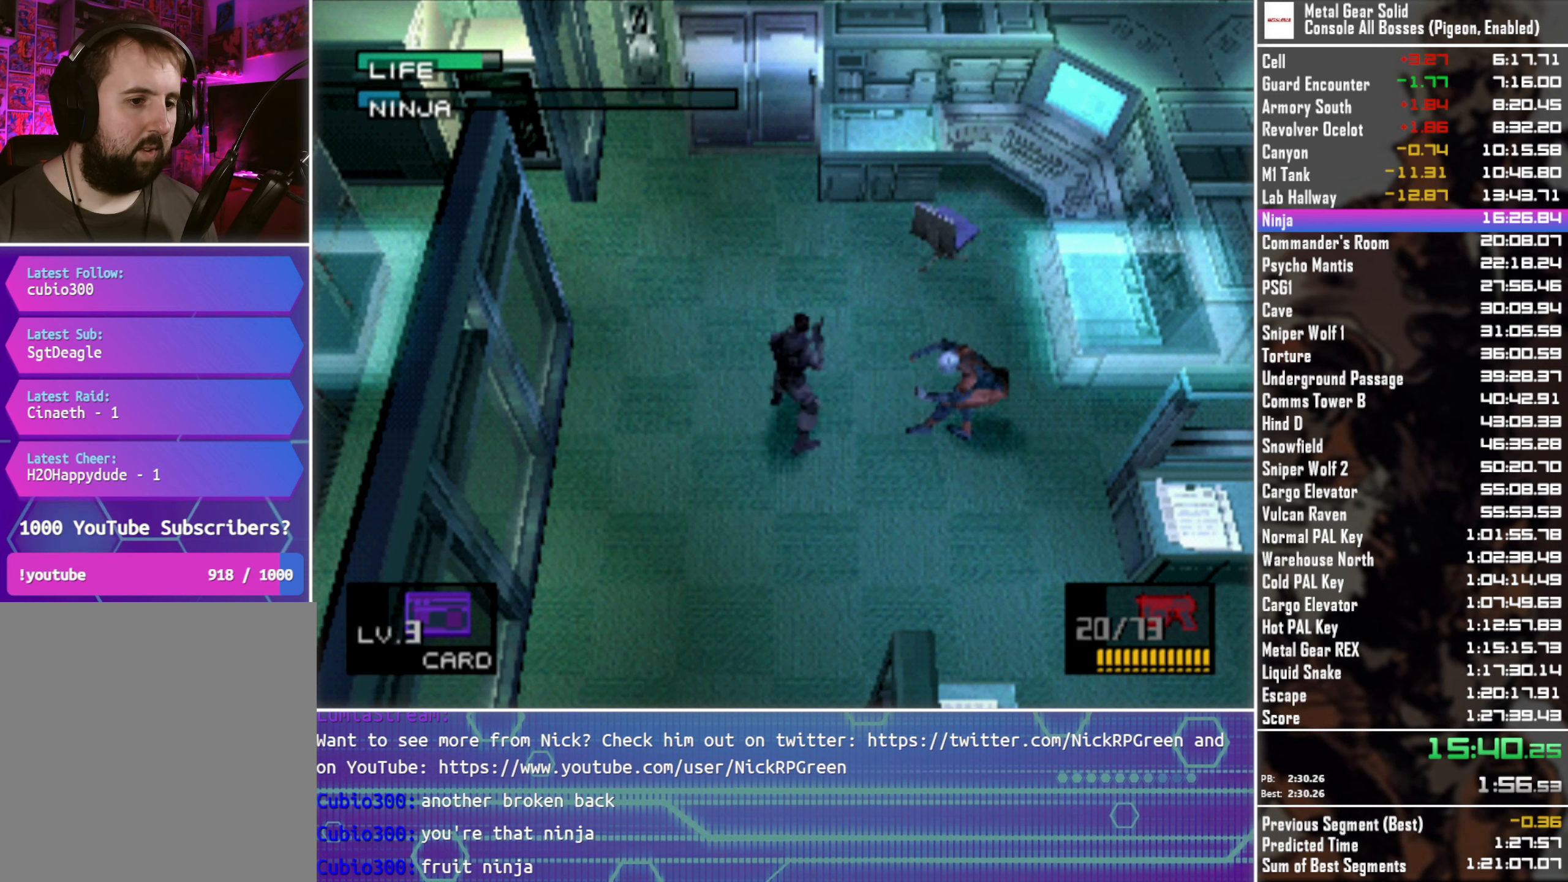
{"buttons": ["DPAD_DOWN"], "left_stick": "center", "button_events": [[417, "DPAD_DOWN", "down"]]}
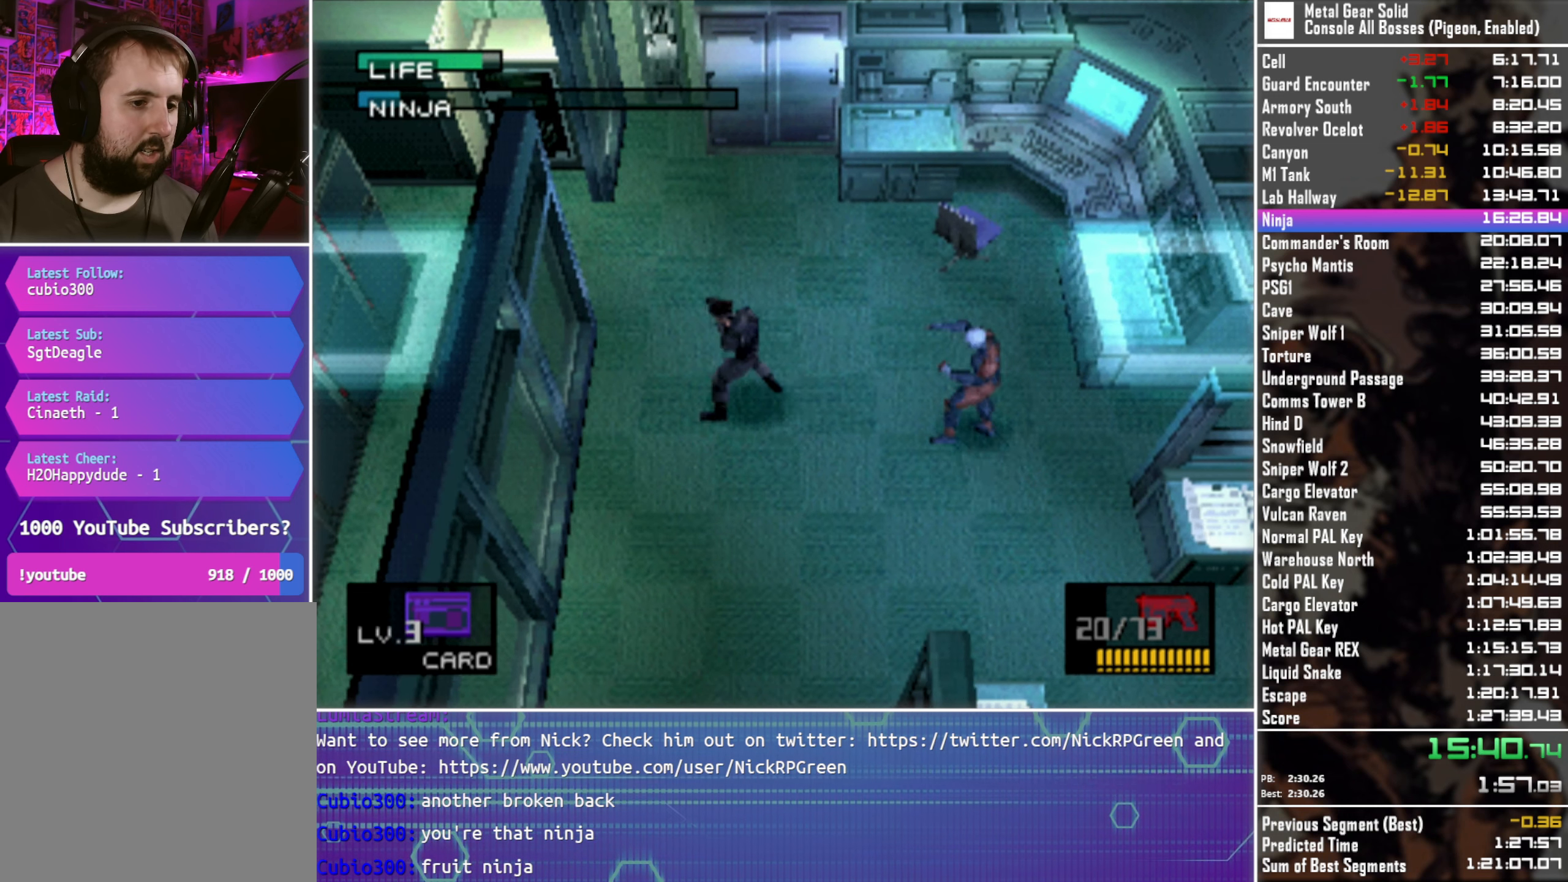
{"buttons": [], "left_stick": "center", "button_events": [[67, "DPAD_DOWN", "up"]]}
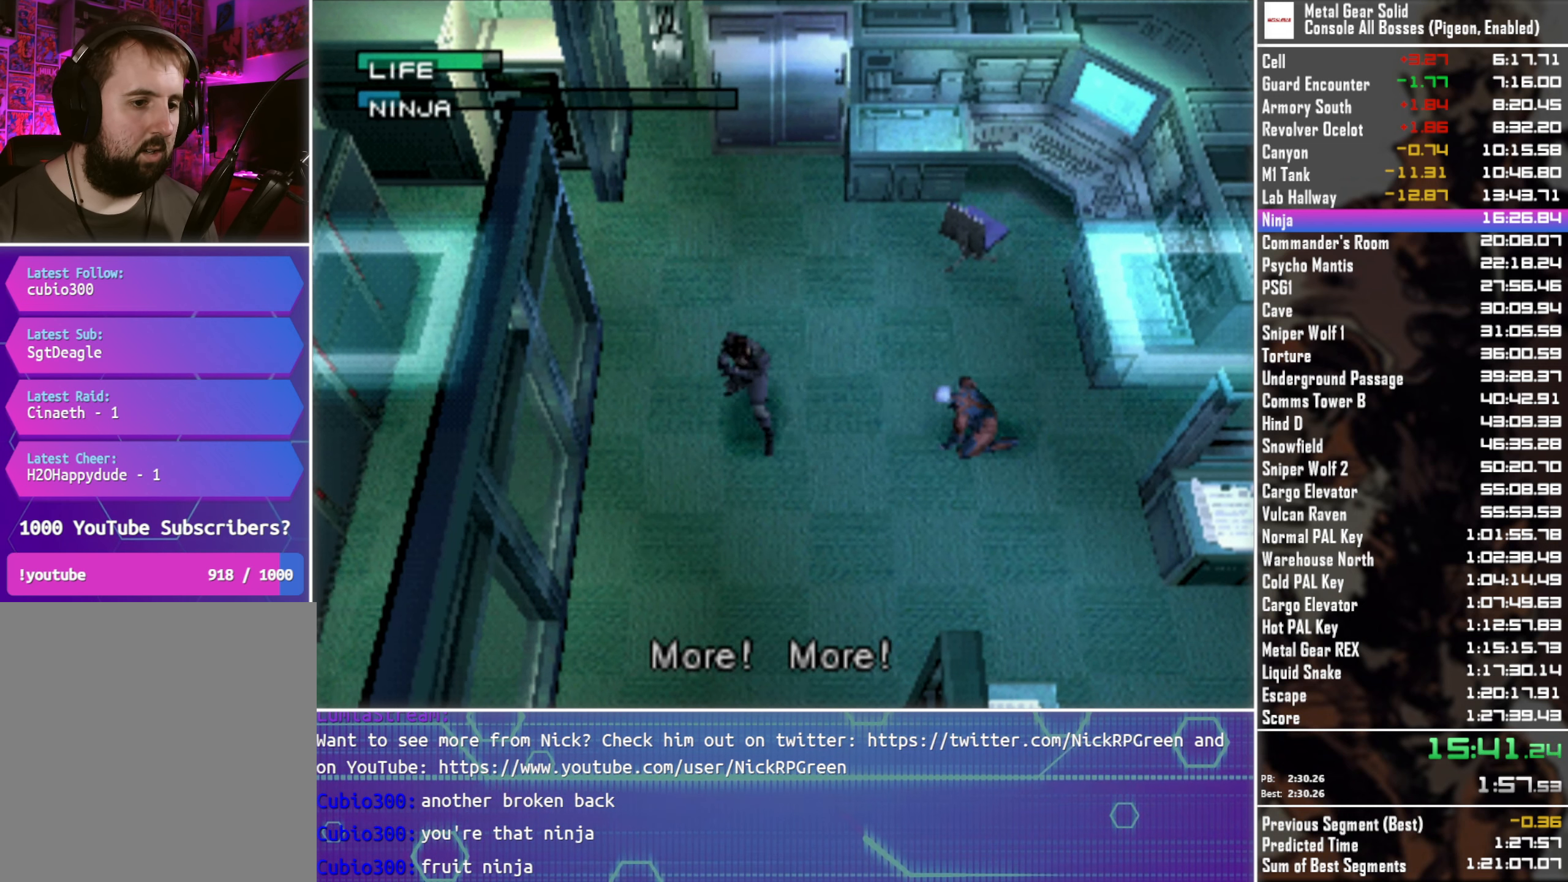
{"buttons": [], "left_stick": "center", "button_events": [[67, "DPAD_DOWN", "down"], [134, "DPAD_DOWN", "up"]]}
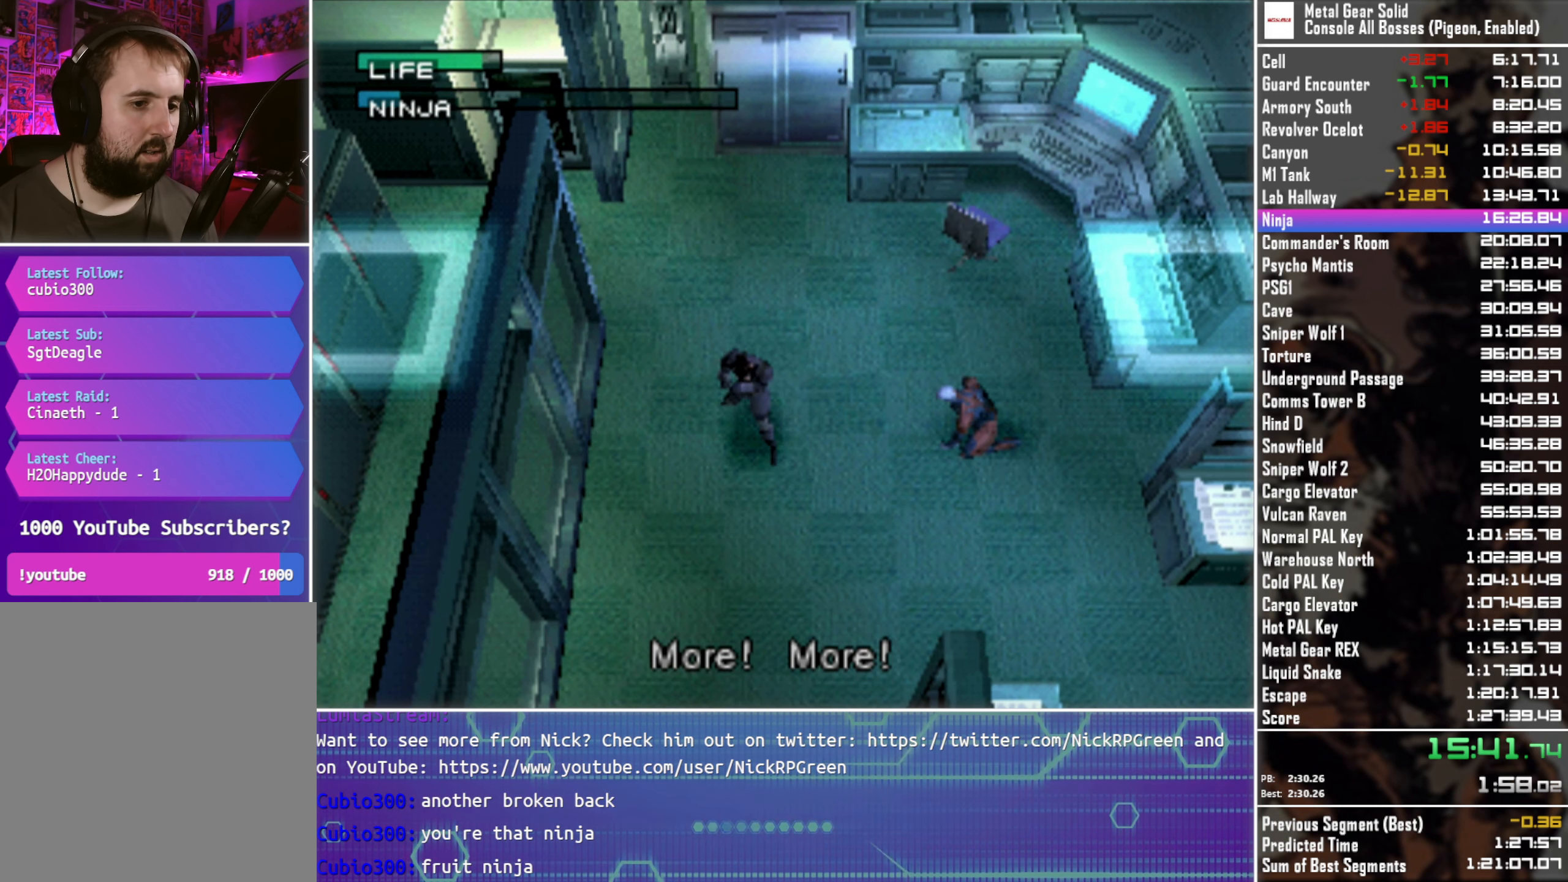
{"buttons": [], "left_stick": "center", "button_events": [[217, "DPAD_RIGHT", "down"], [284, "DPAD_RIGHT", "up"]]}
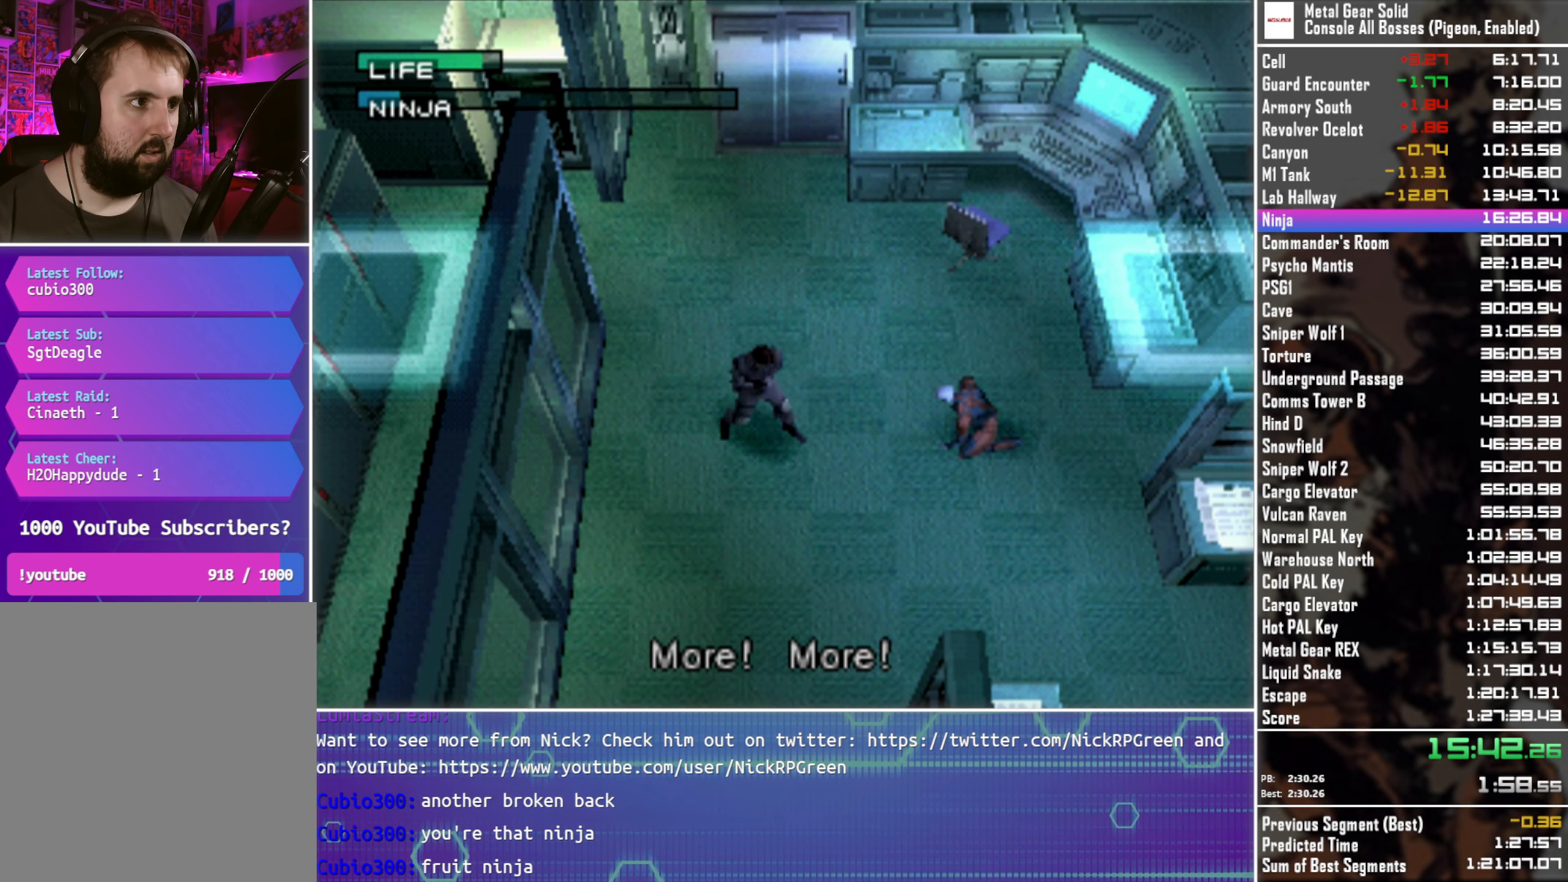
{"buttons": [], "left_stick": "center", "button_events": []}
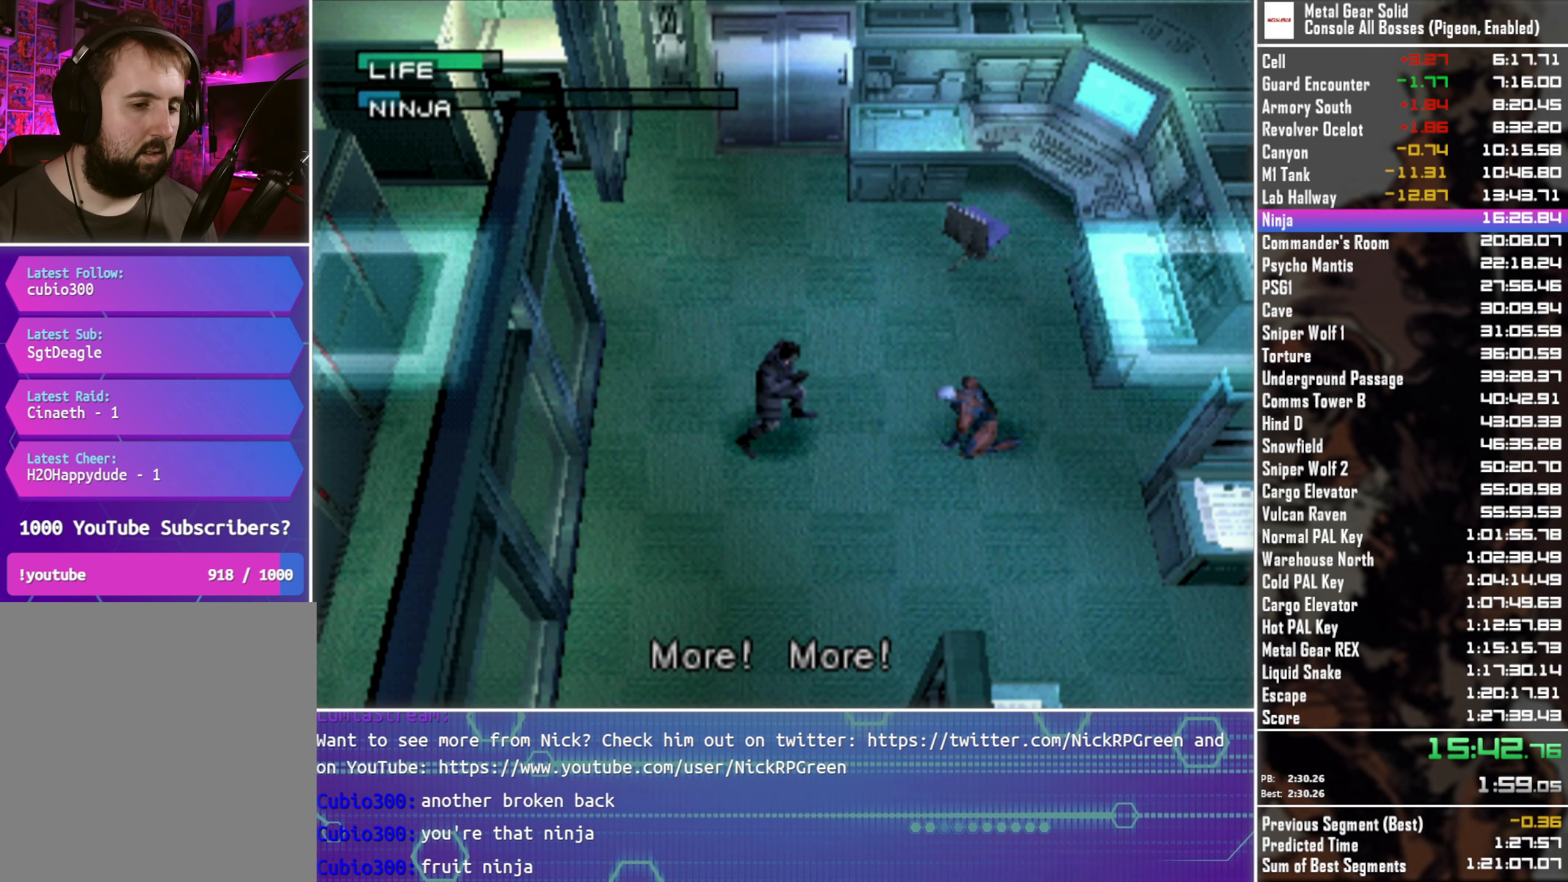
{"buttons": [], "left_stick": "center", "button_events": []}
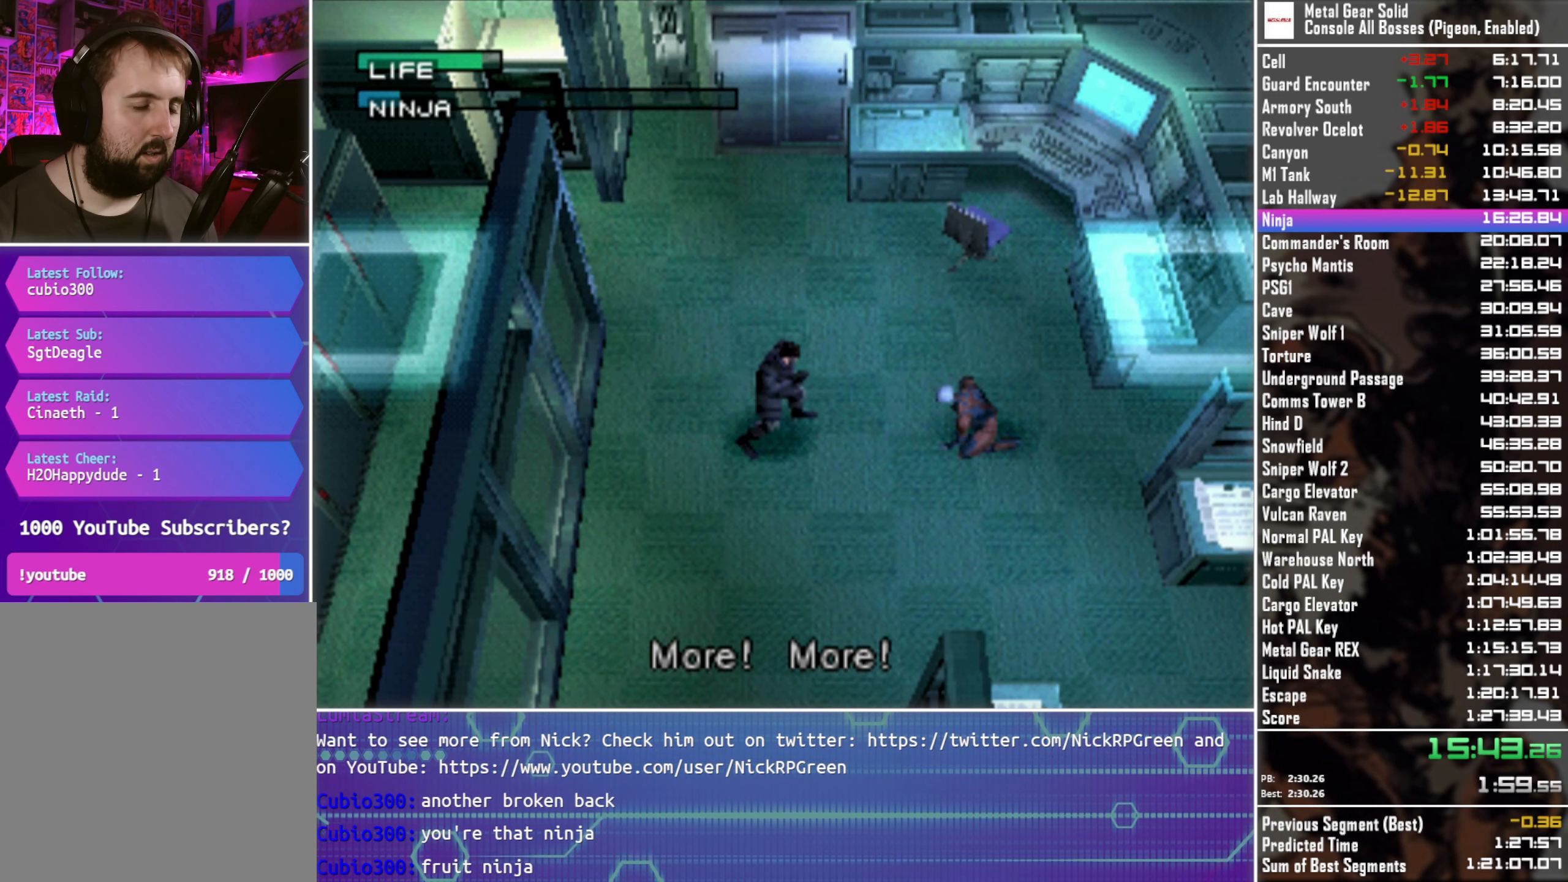
{"buttons": [], "left_stick": "center", "button_events": []}
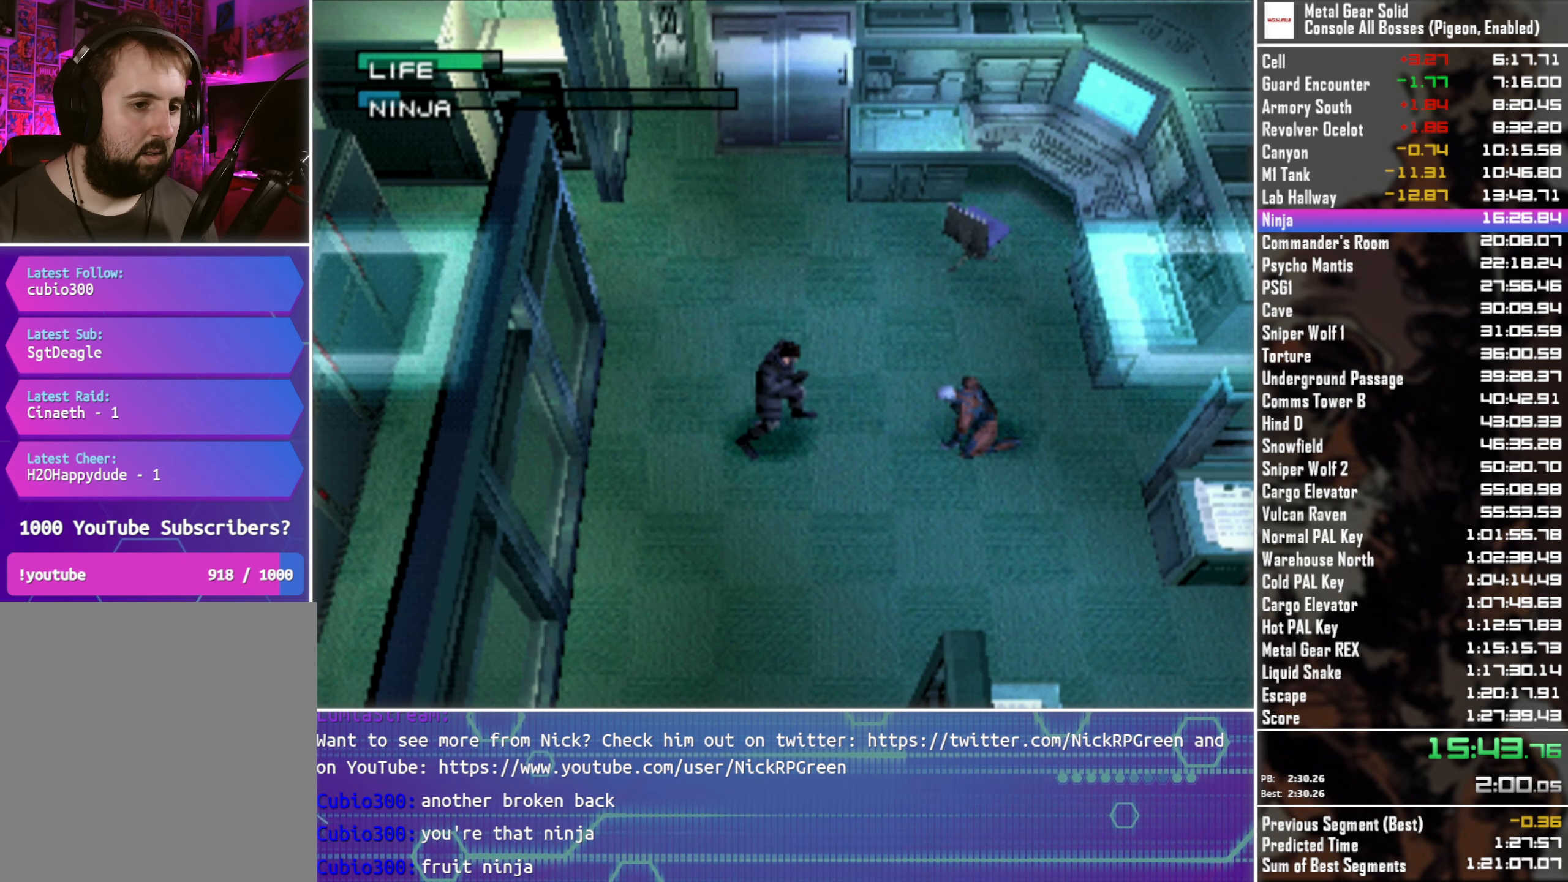
{"buttons": [], "left_stick": "center", "button_events": []}
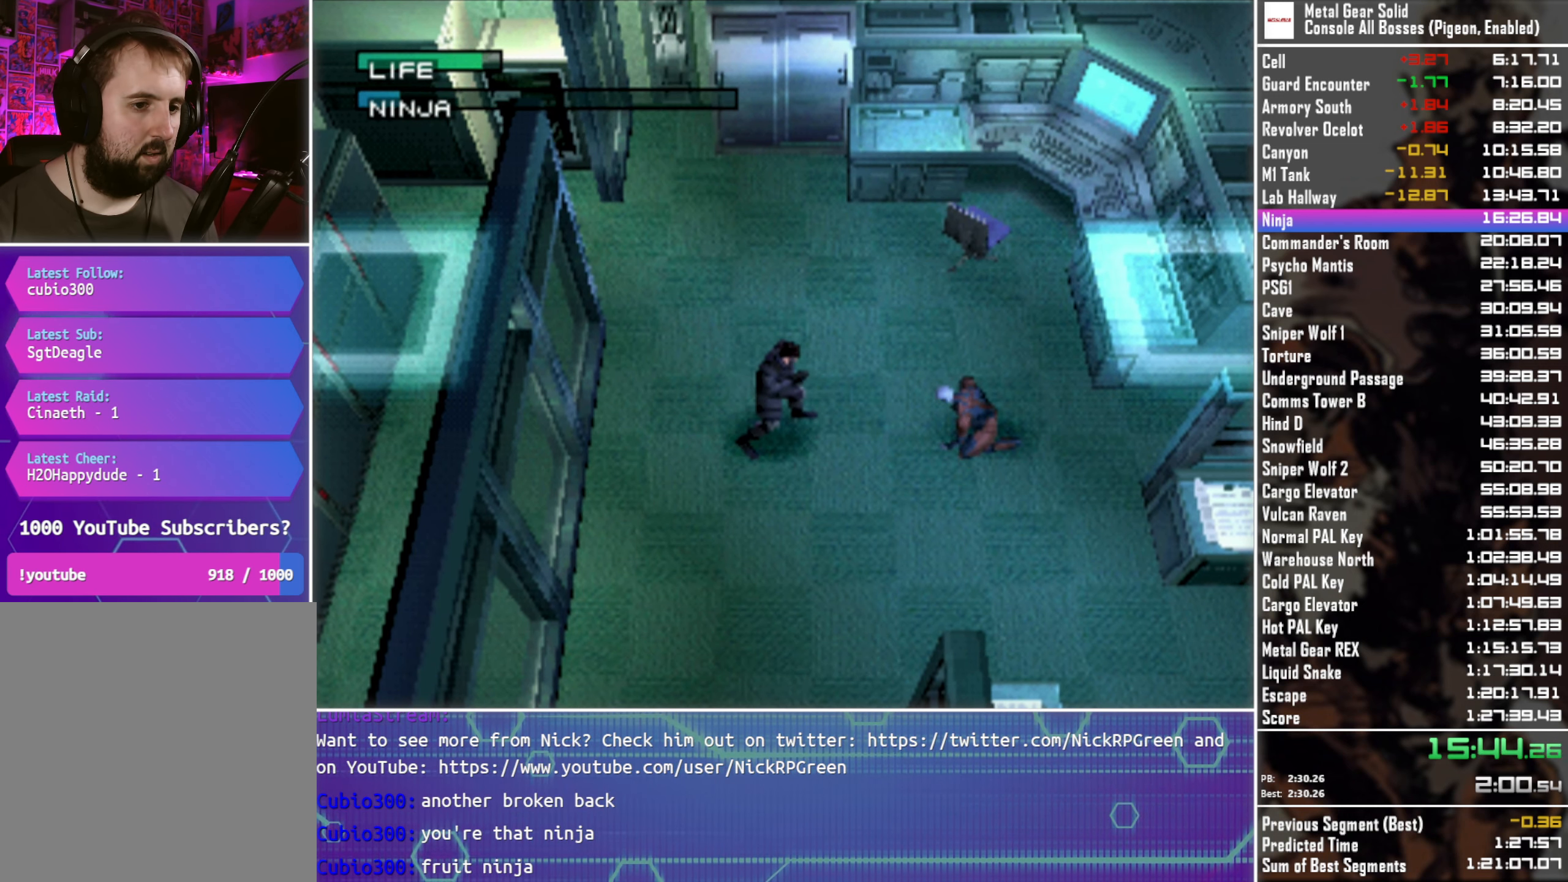
{"buttons": ["CIRCLE"], "left_stick": "center", "button_events": [[500, "CIRCLE", "down"]]}
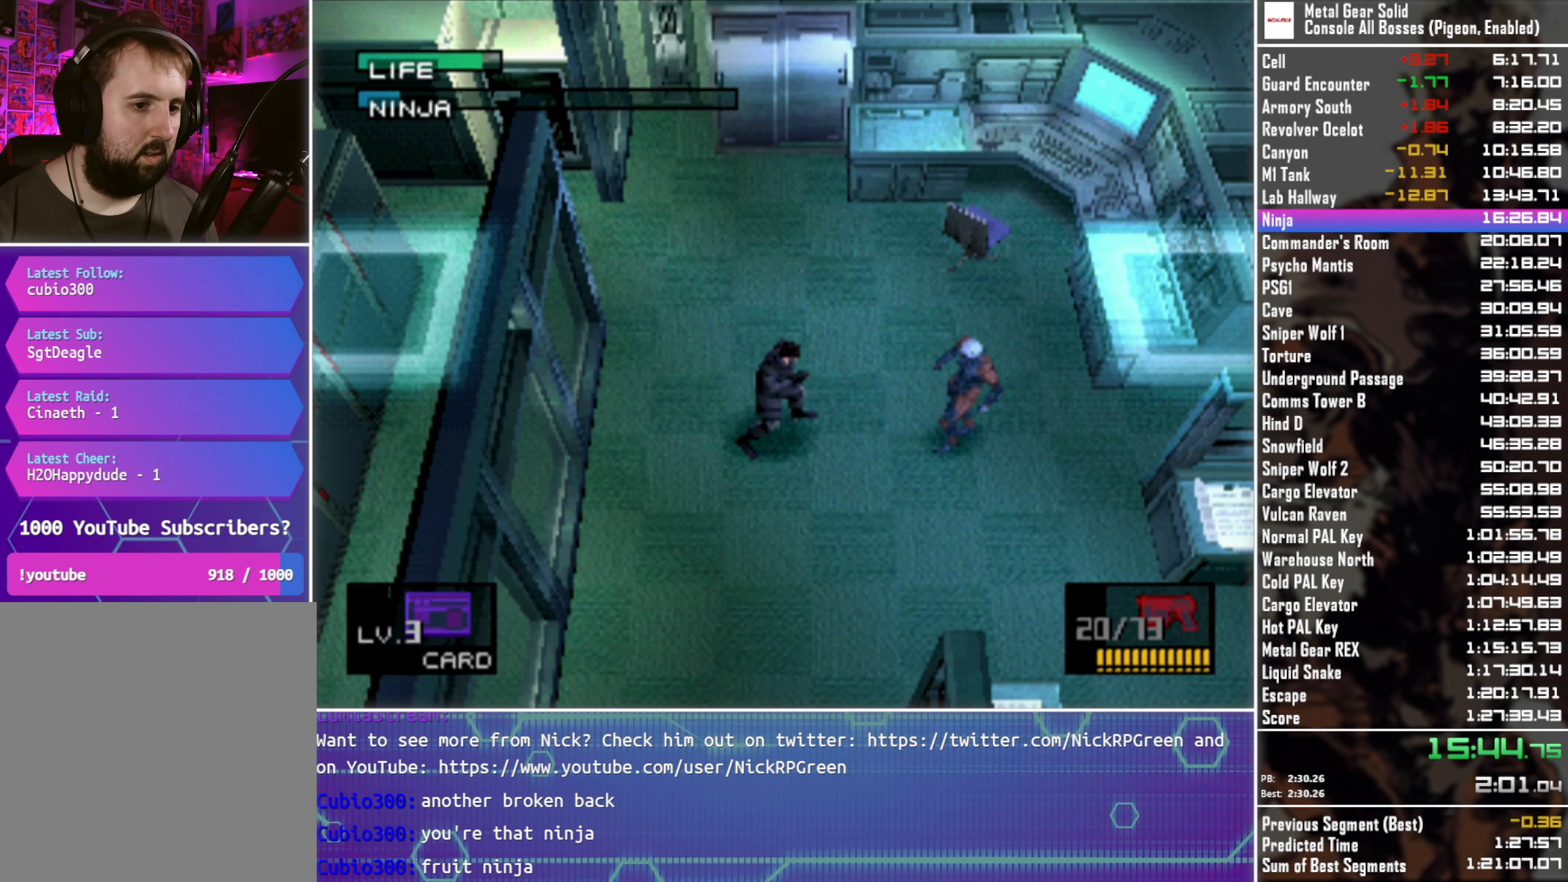
{"buttons": ["CIRCLE"], "left_stick": "center", "button_events": [[67, "CIRCLE", "up"], [133, "CIRCLE", "down"], [216, "CIRCLE", "up"], [300, "CIRCLE", "down"], [383, "CIRCLE", "up"], [433, "CIRCLE", "down"]]}
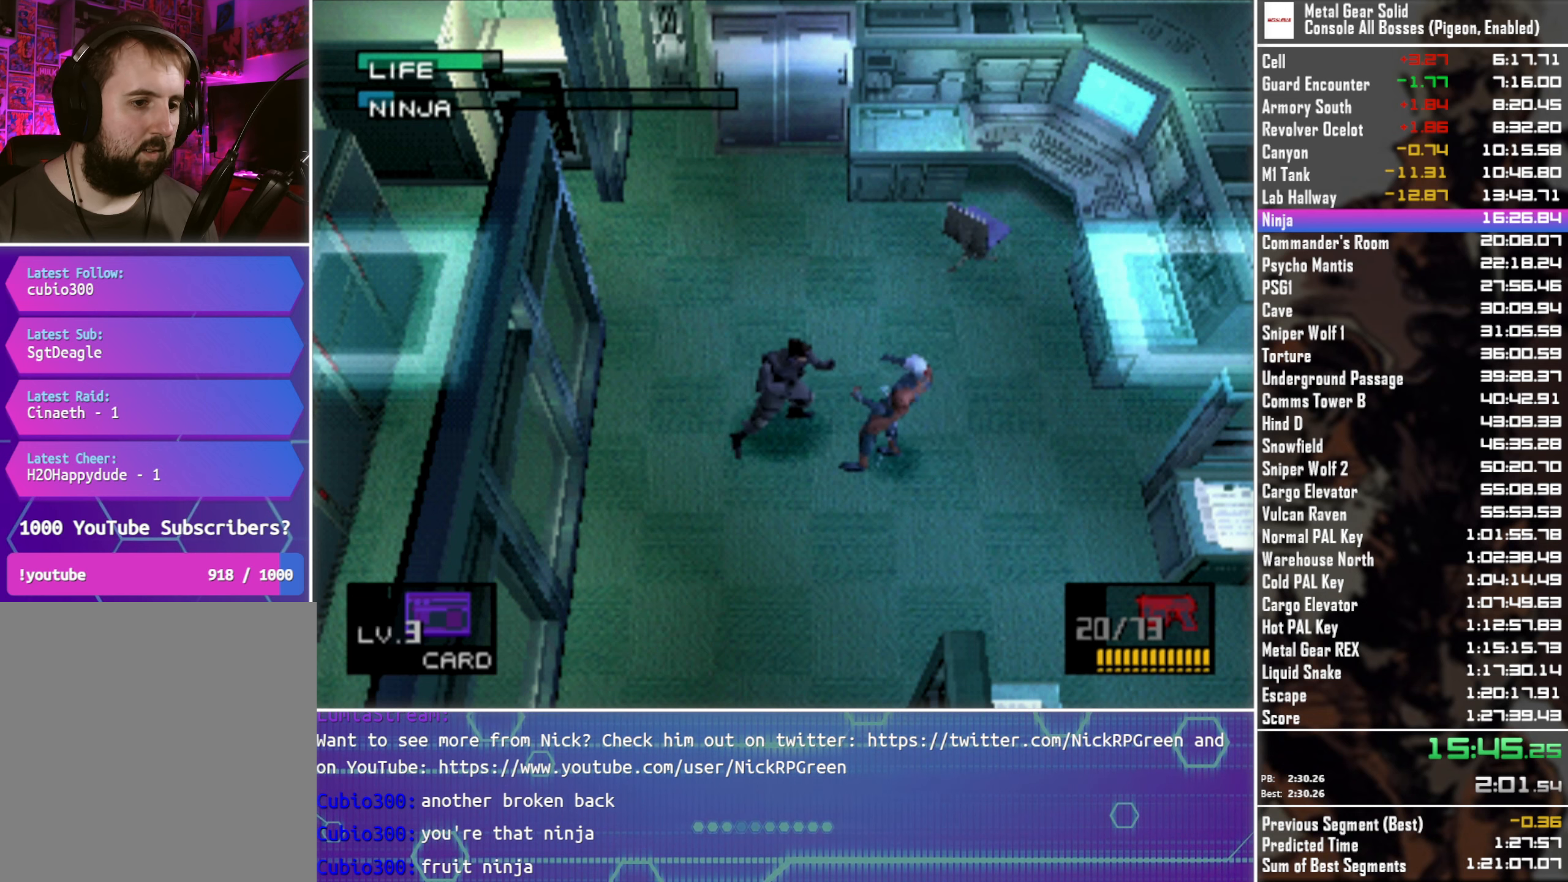
{"buttons": [], "left_stick": "center", "button_events": [[16, "CIRCLE", "up"], [83, "CIRCLE", "down"], [166, "CIRCLE", "up"], [250, "CIRCLE", "down"], [333, "CIRCLE", "up"], [400, "CIRCLE", "down"], [500, "CIRCLE", "up"]]}
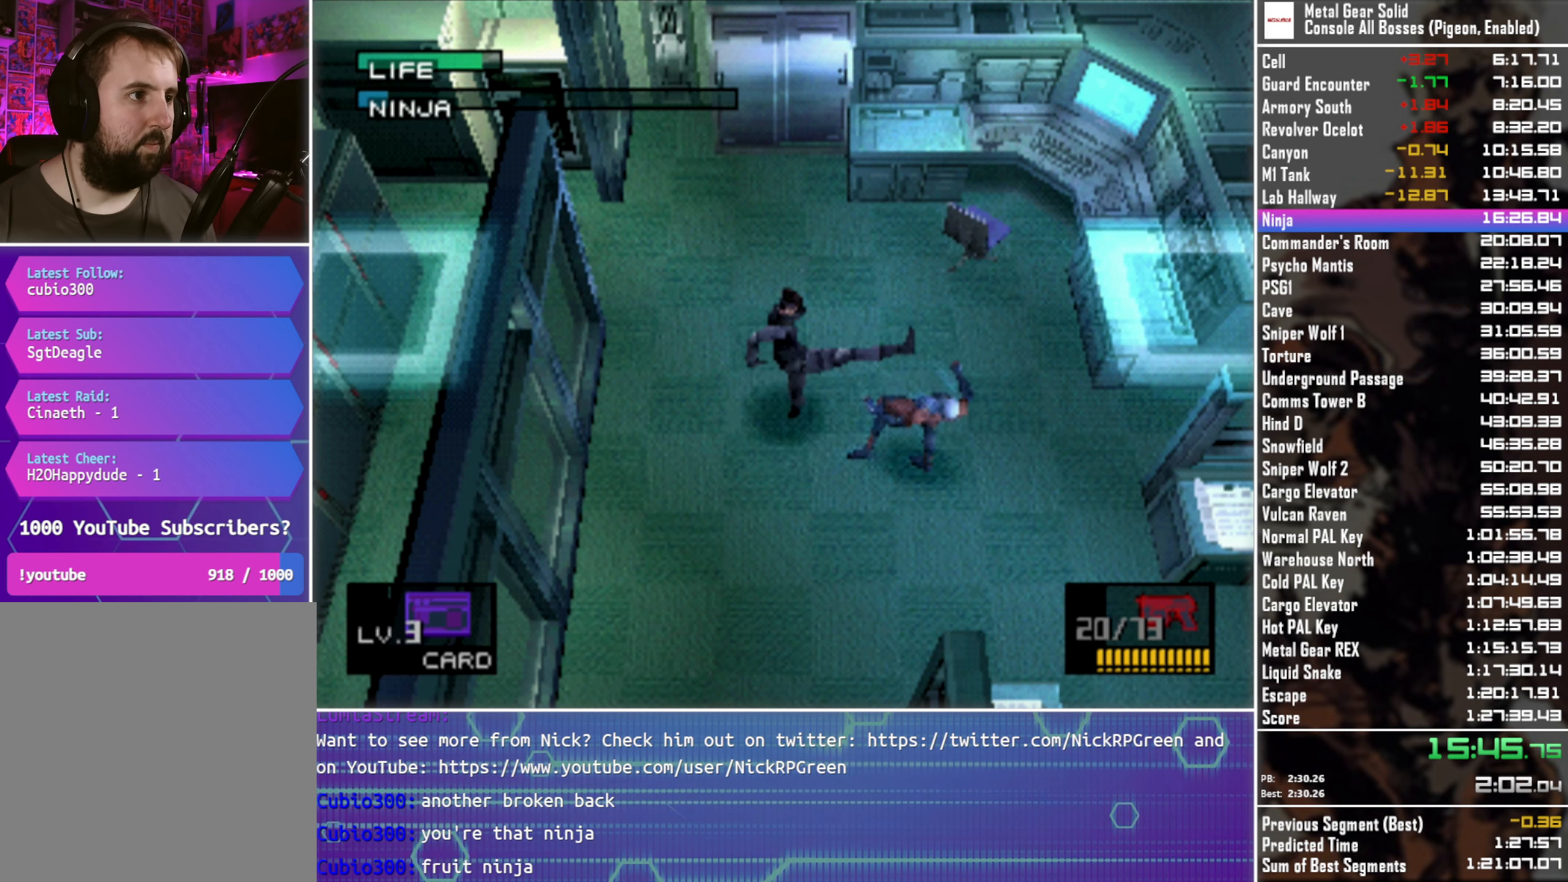
{"buttons": ["DPAD_LEFT"], "left_stick": "center", "button_events": [[233, "DPAD_DOWN", "down"], [333, "DPAD_LEFT", "down"], [383, "DPAD_DOWN", "up"]]}
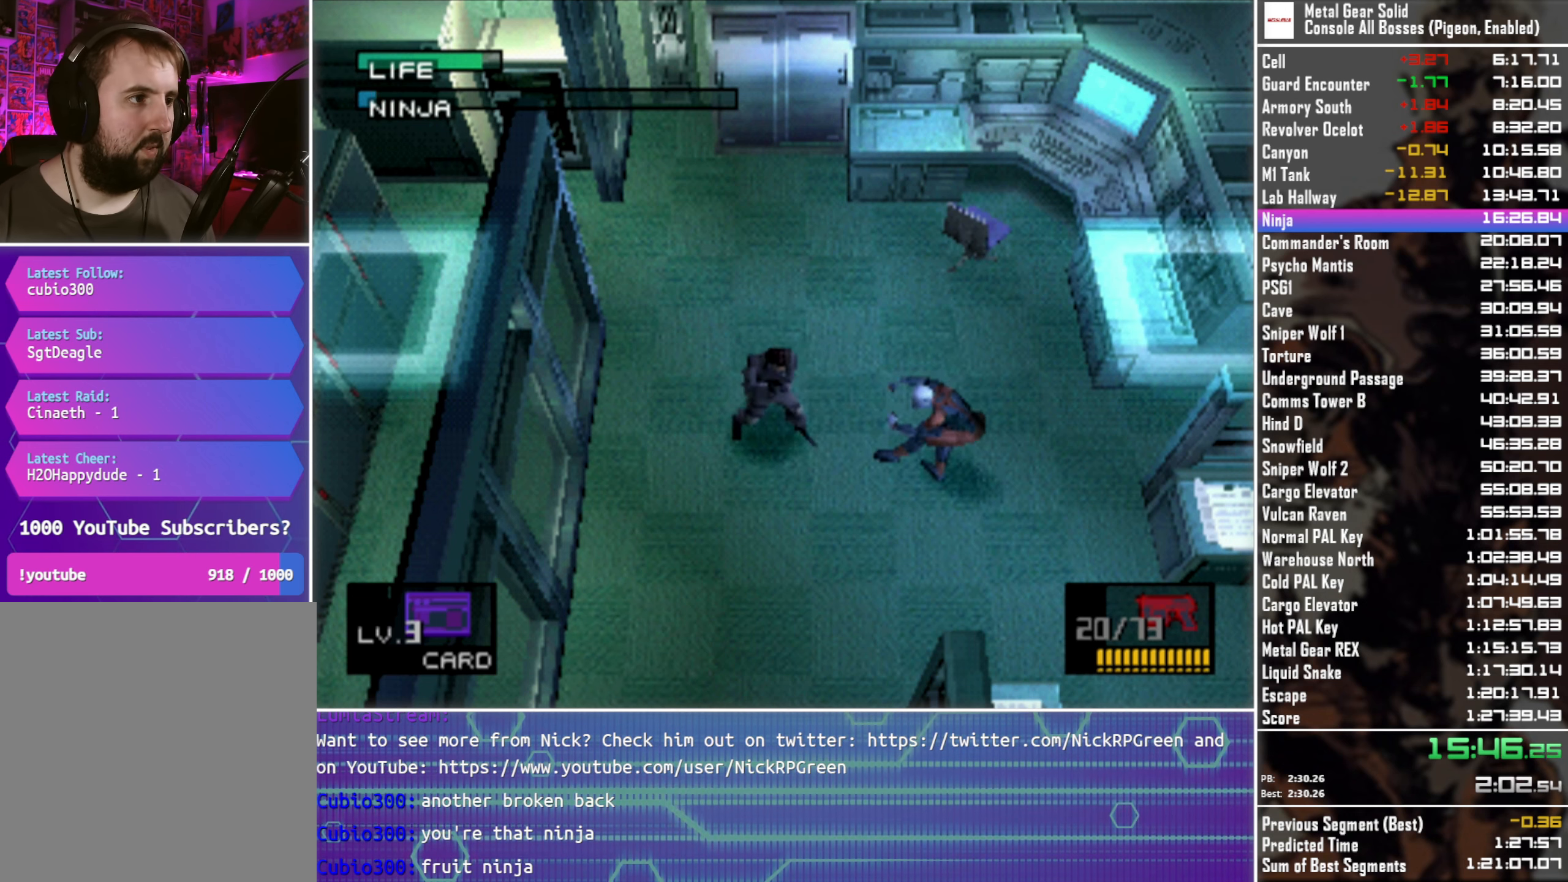
{"buttons": [], "left_stick": "center", "button_events": [[116, "DPAD_LEFT", "up"]]}